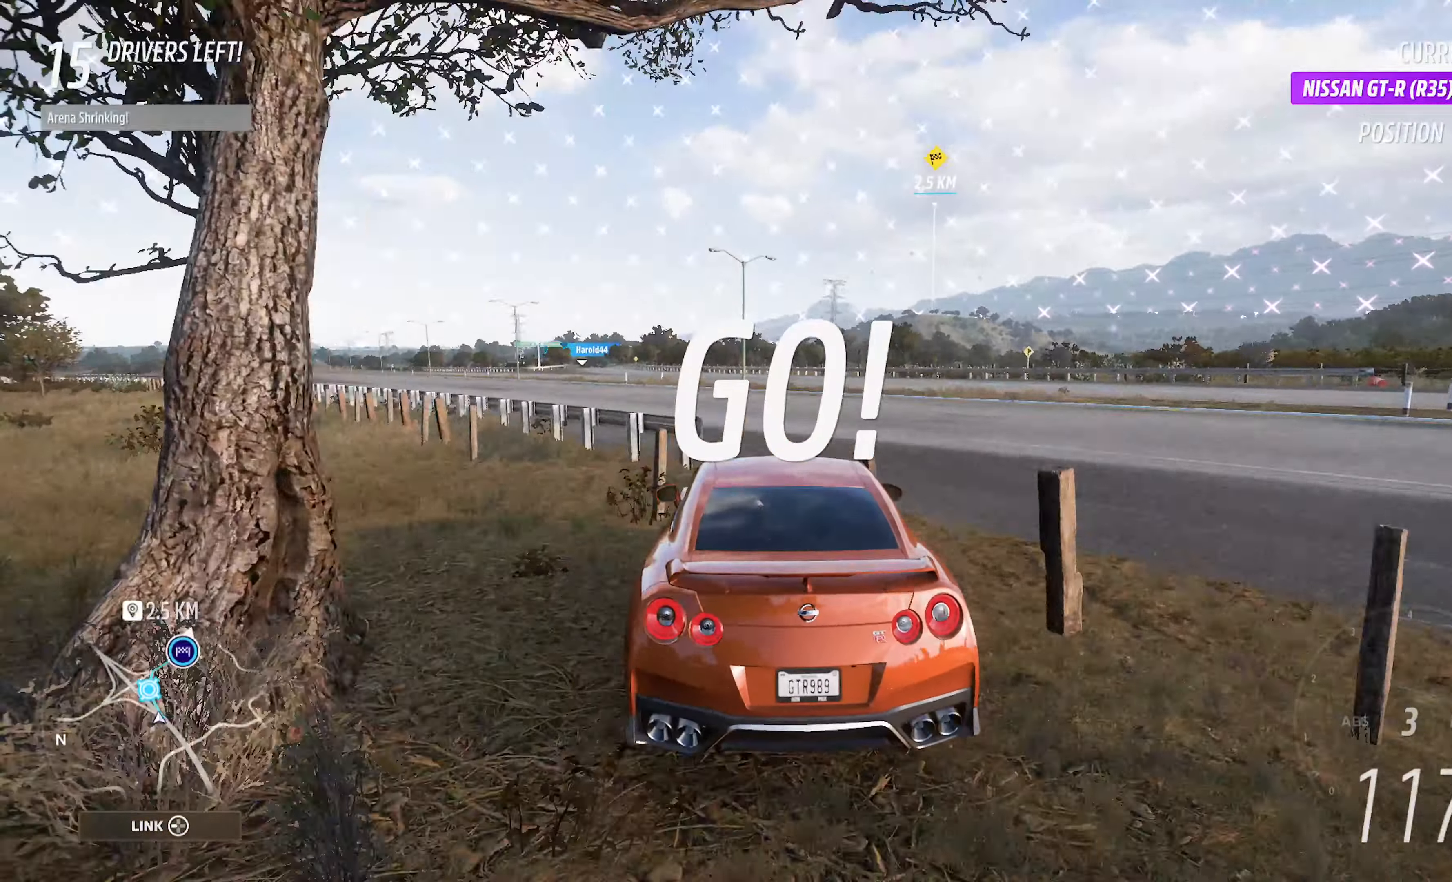
Gameplay with a controller (Xbox layout); each line is a JSON object with the inputs held at the frame after it. "events" lists button and stick changes between this image and that frame as [ms after this image, input, new state], when the widget could be followed in between.
{"buttons": ["A"], "left_stick": "center", "right_stick": "center", "events": [[417, "left_stick", "center"]]}
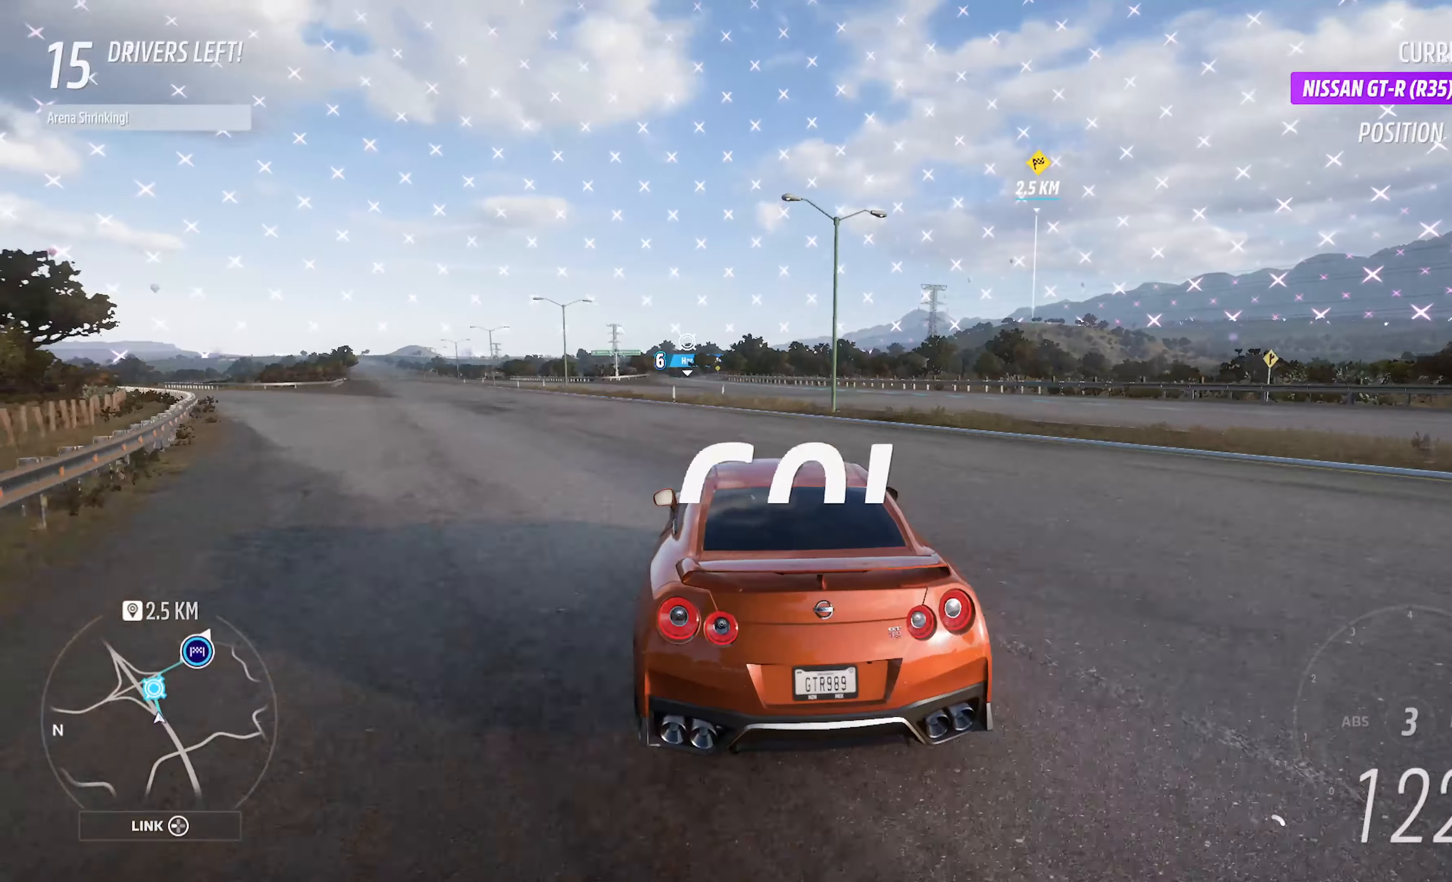
{"buttons": ["A"], "left_stick": "right", "right_stick": "center", "events": [[117, "left_stick", "left"], [250, "left_stick", "center"], [417, "left_stick", "right"]]}
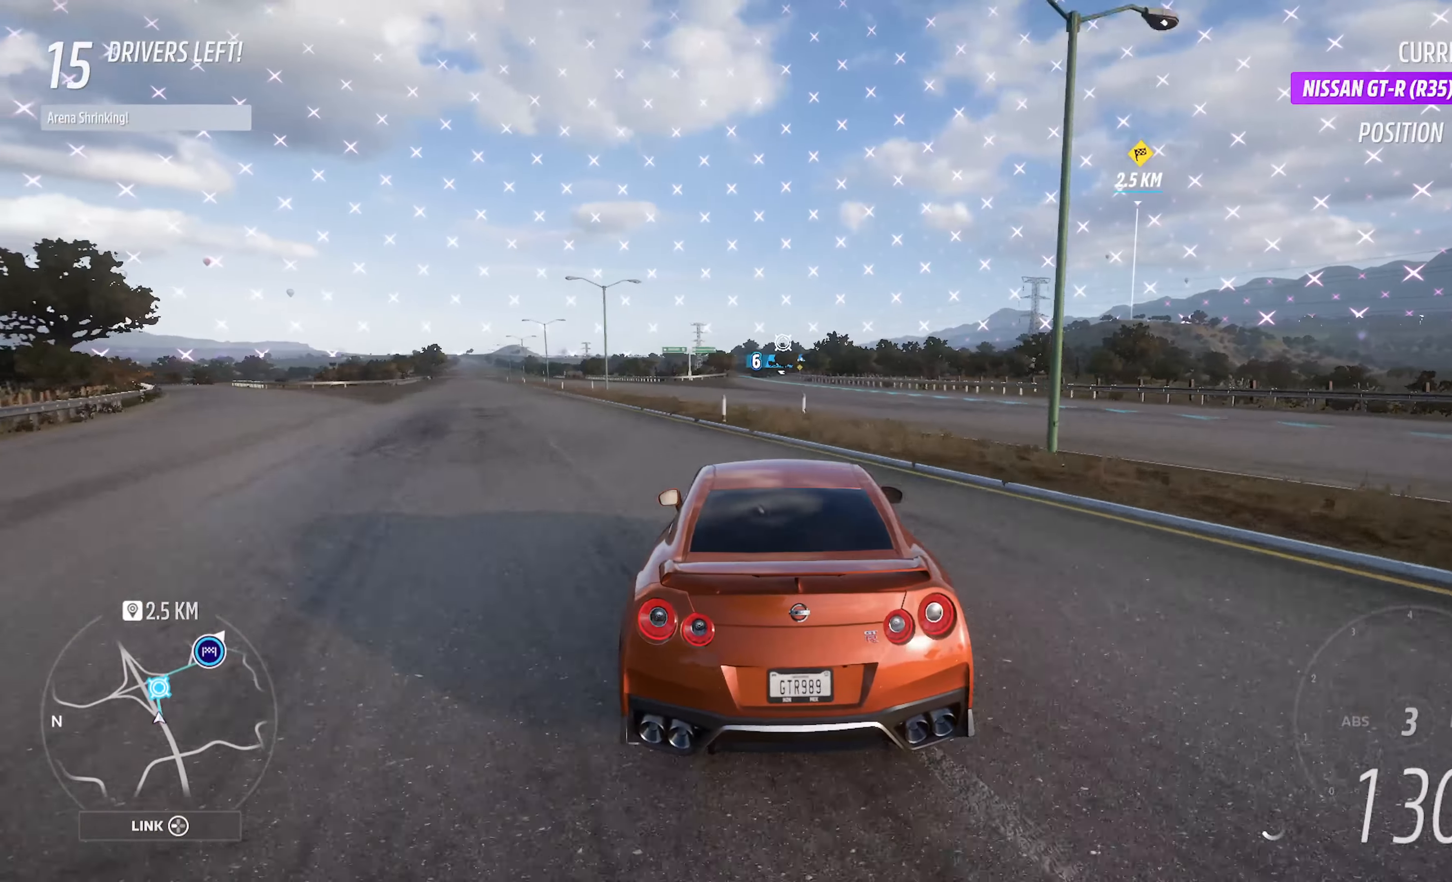
{"buttons": ["A"], "left_stick": "left", "right_stick": "center", "events": [[50, "left_stick", "center"], [367, "left_stick", "left"]]}
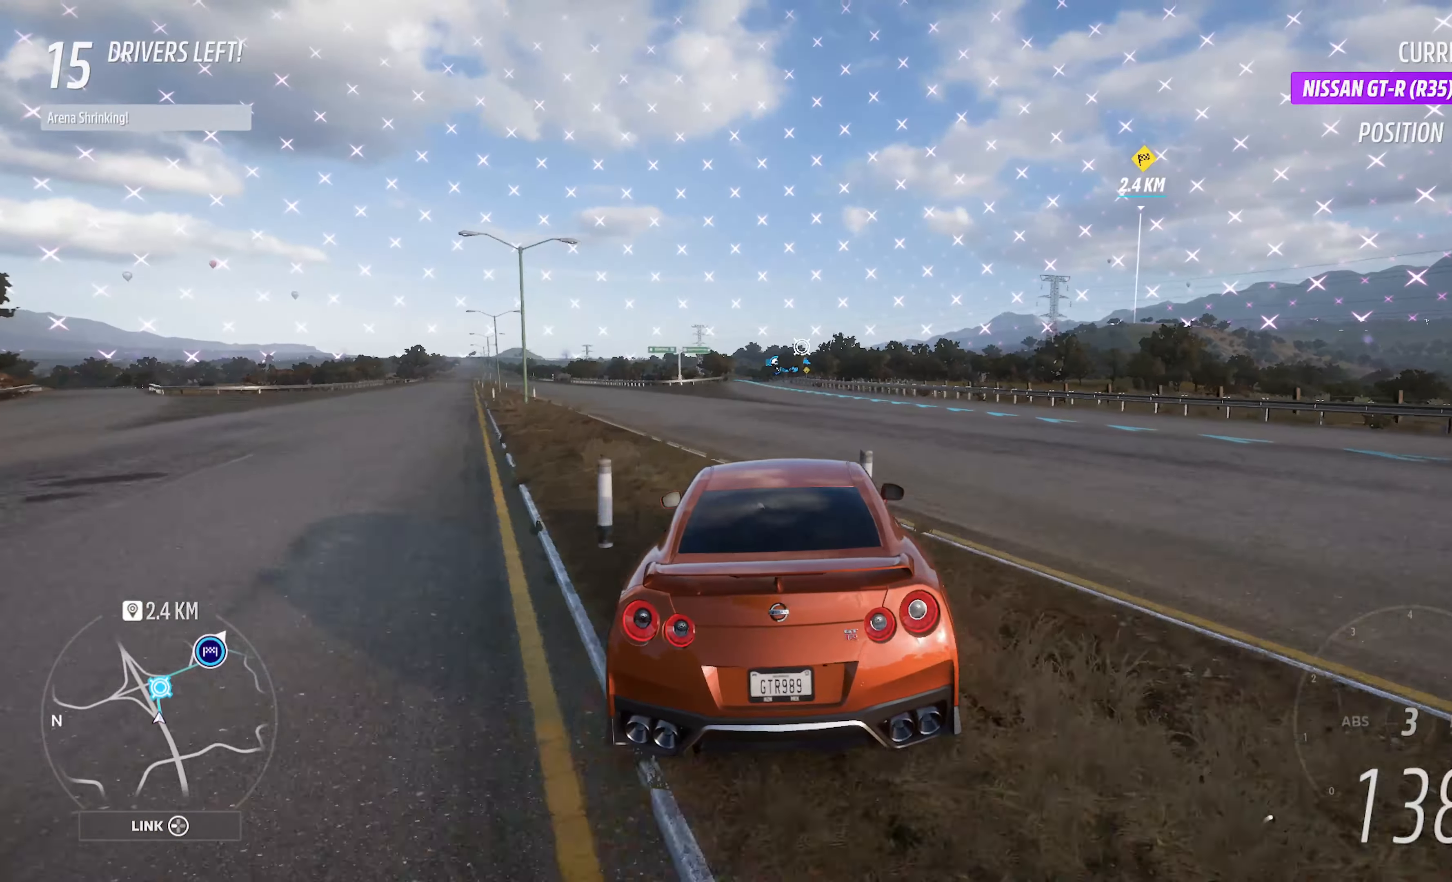
{"buttons": ["A"], "left_stick": "center", "right_stick": "center", "events": [[117, "left_stick", "center"]]}
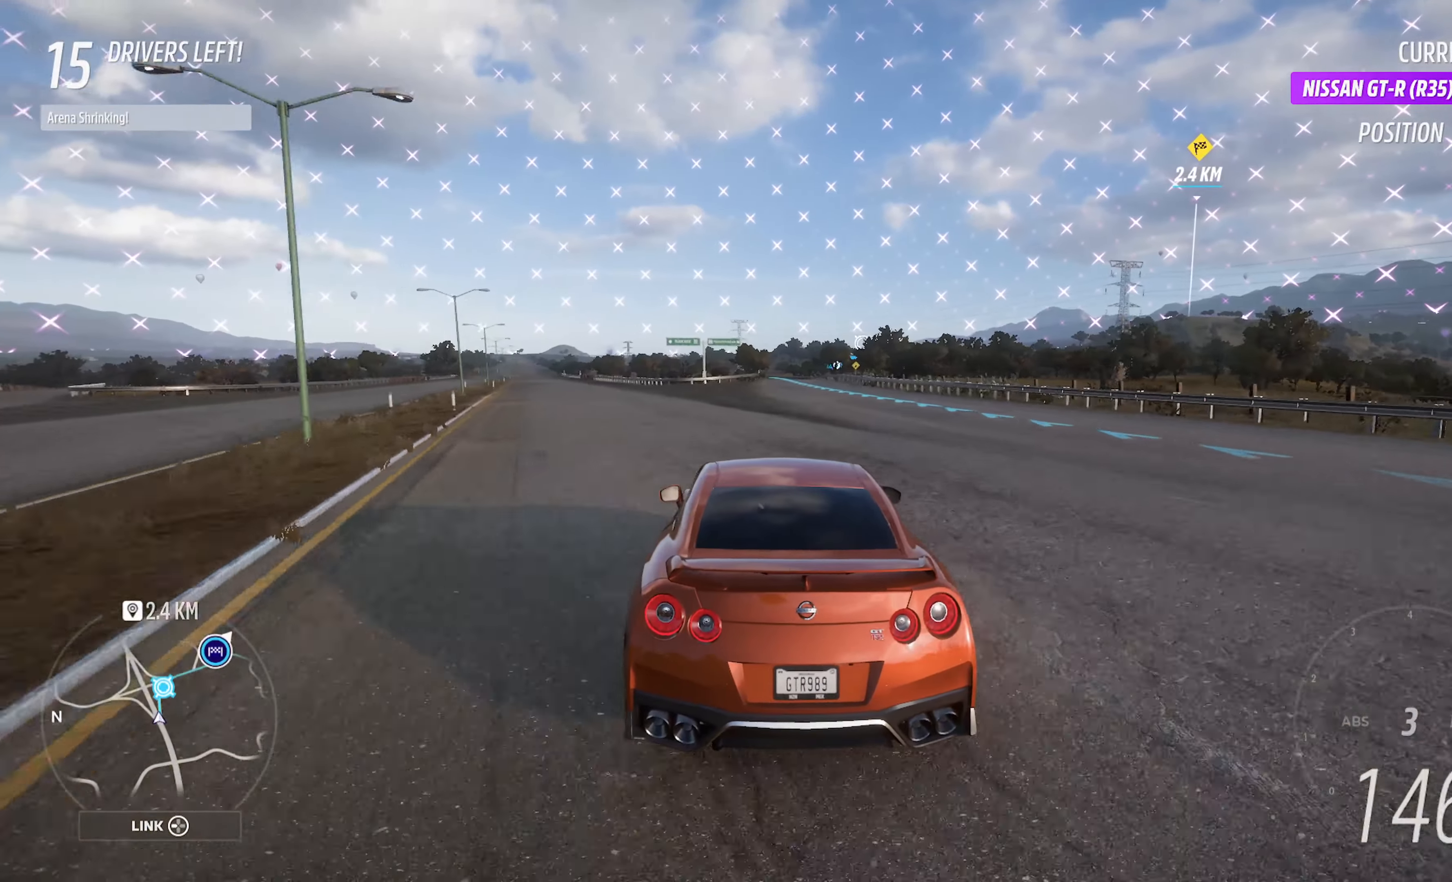
{"buttons": ["A"], "left_stick": "center", "right_stick": "center", "events": [[17, "left_stick", "right"], [117, "left_stick", "center"], [334, "left_stick", "right"], [417, "left_stick", "center"]]}
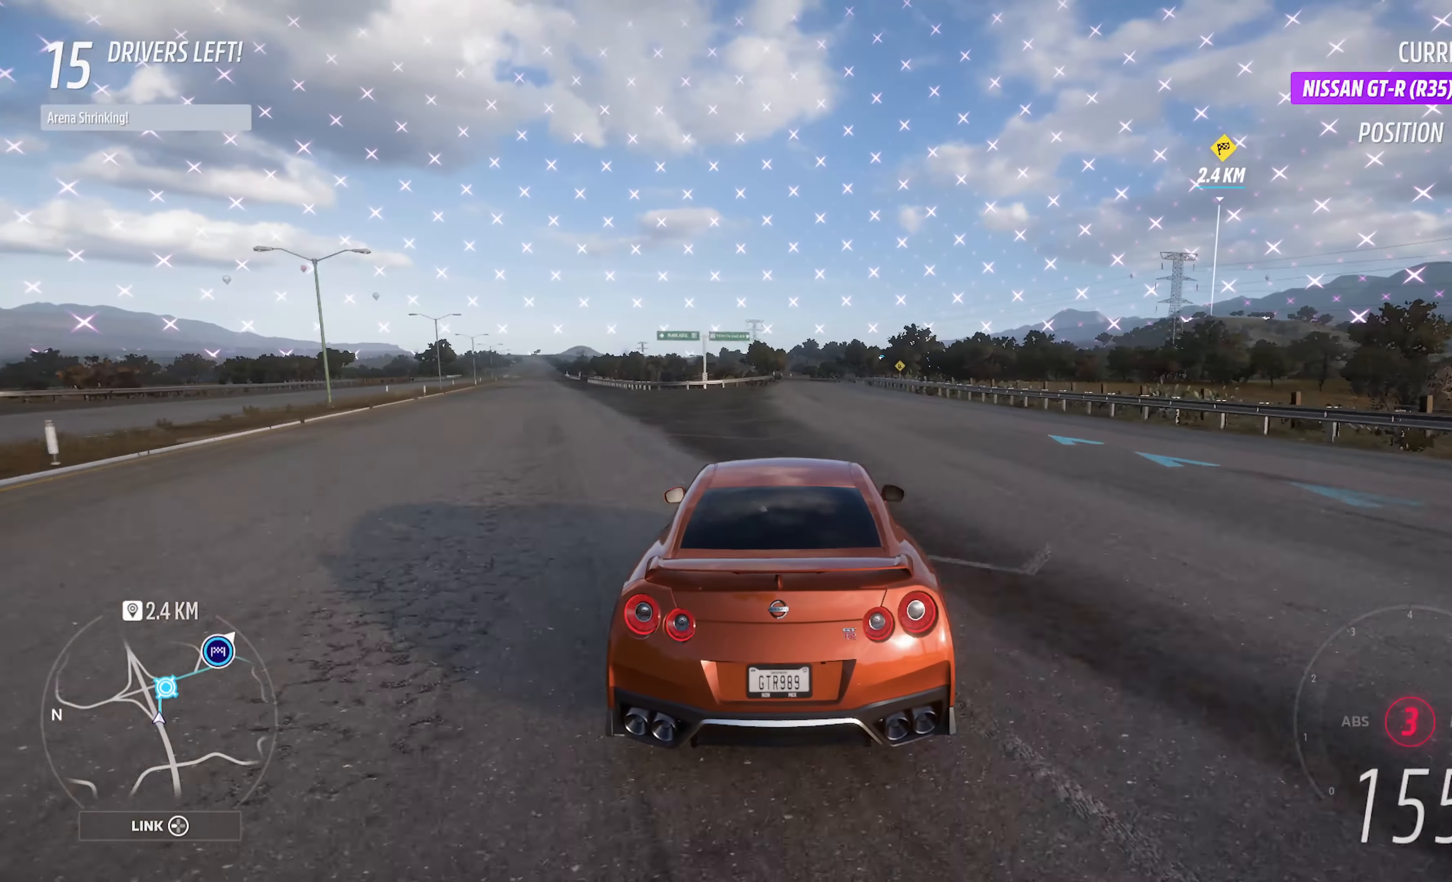
{"buttons": ["A"], "left_stick": "center", "right_stick": "center", "events": [[250, "left_stick", "right"], [367, "left_stick", "center"]]}
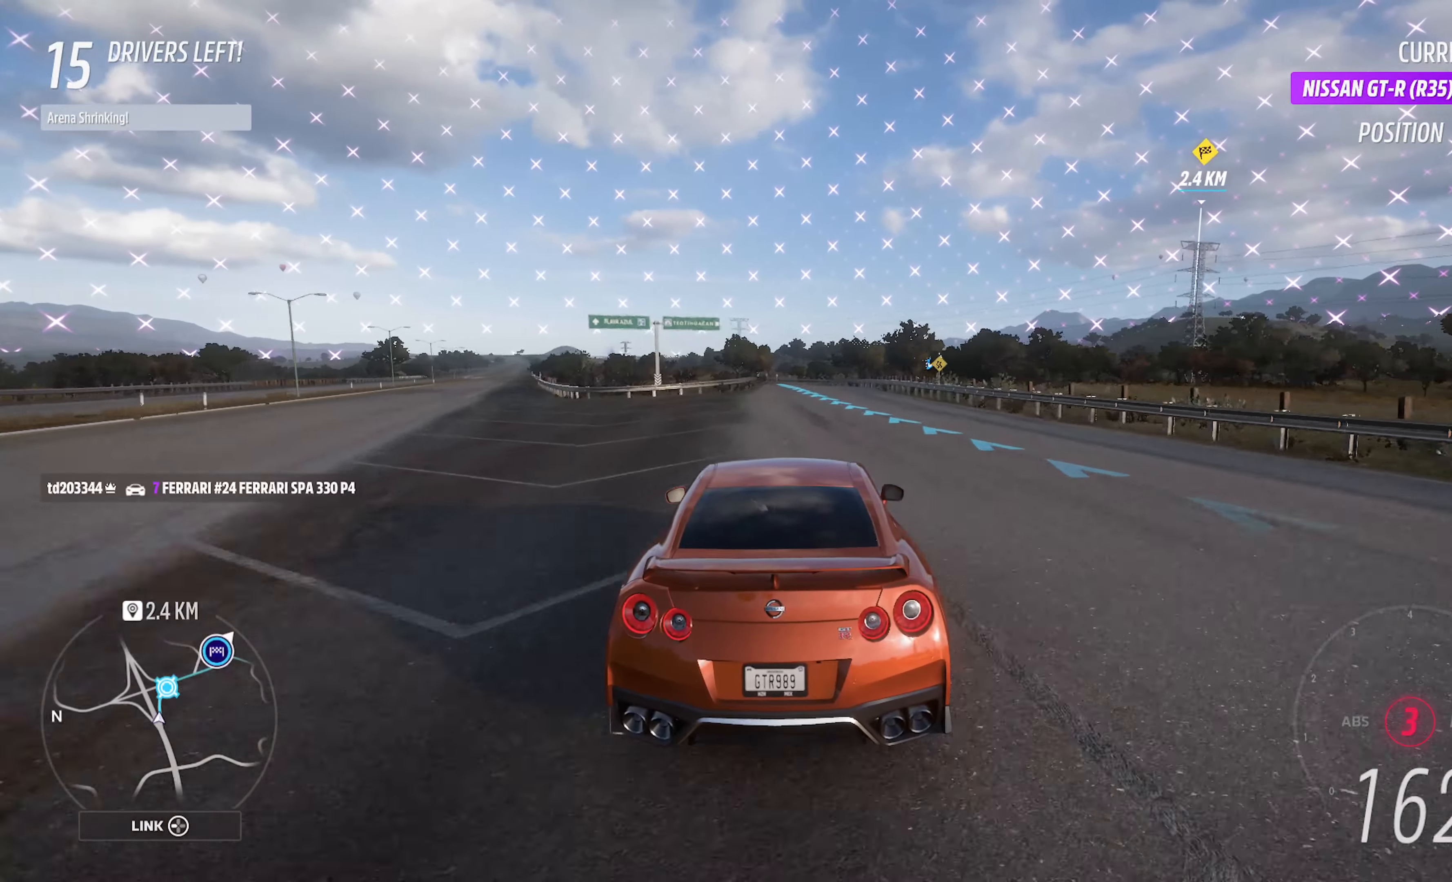
{"buttons": ["A"], "left_stick": "center", "right_stick": "center", "events": [[100, "left_stick", "right"], [184, "left_stick", "center"], [250, "R2", "down"], [366, "R2", "up"]]}
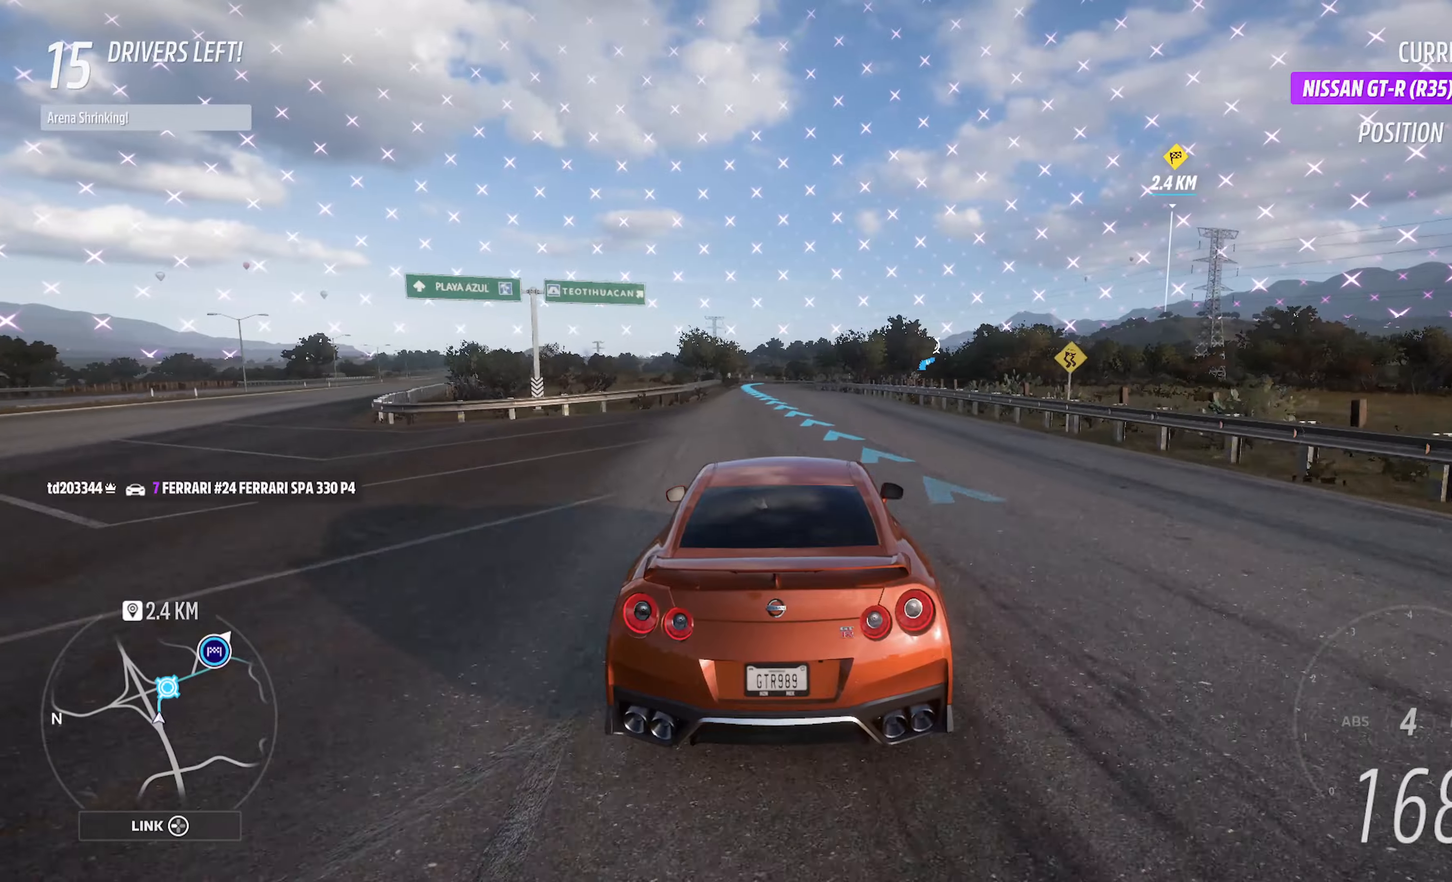
{"buttons": ["A"], "left_stick": "center", "right_stick": "center", "events": [[100, "left_stick", "left"], [283, "left_stick", "center"]]}
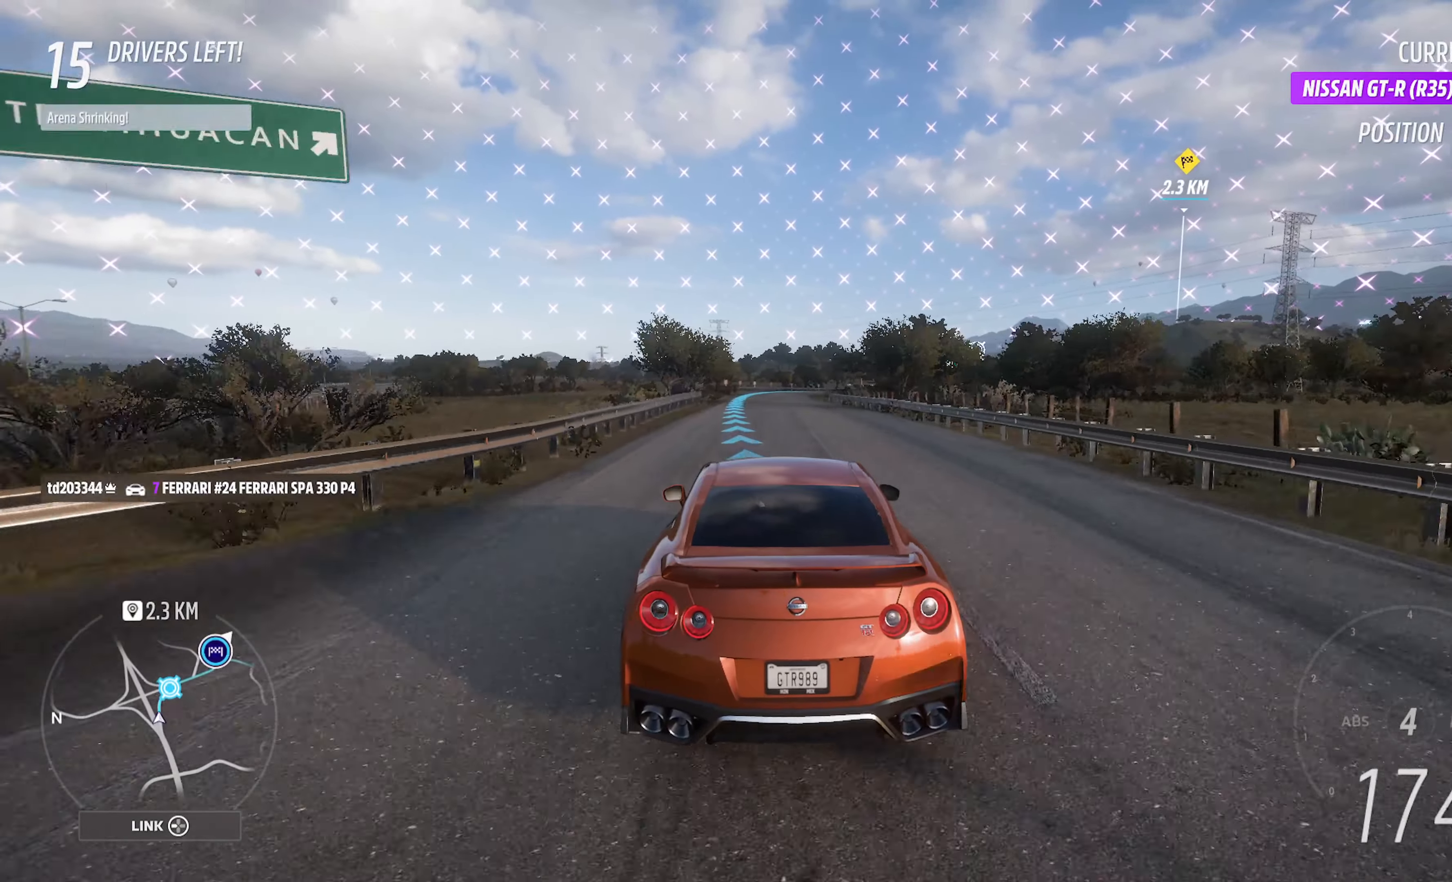
{"buttons": ["A"], "left_stick": "right", "right_stick": "center", "events": [[50, "left_stick", "left"], [150, "left_stick", "center"], [500, "left_stick", "right"]]}
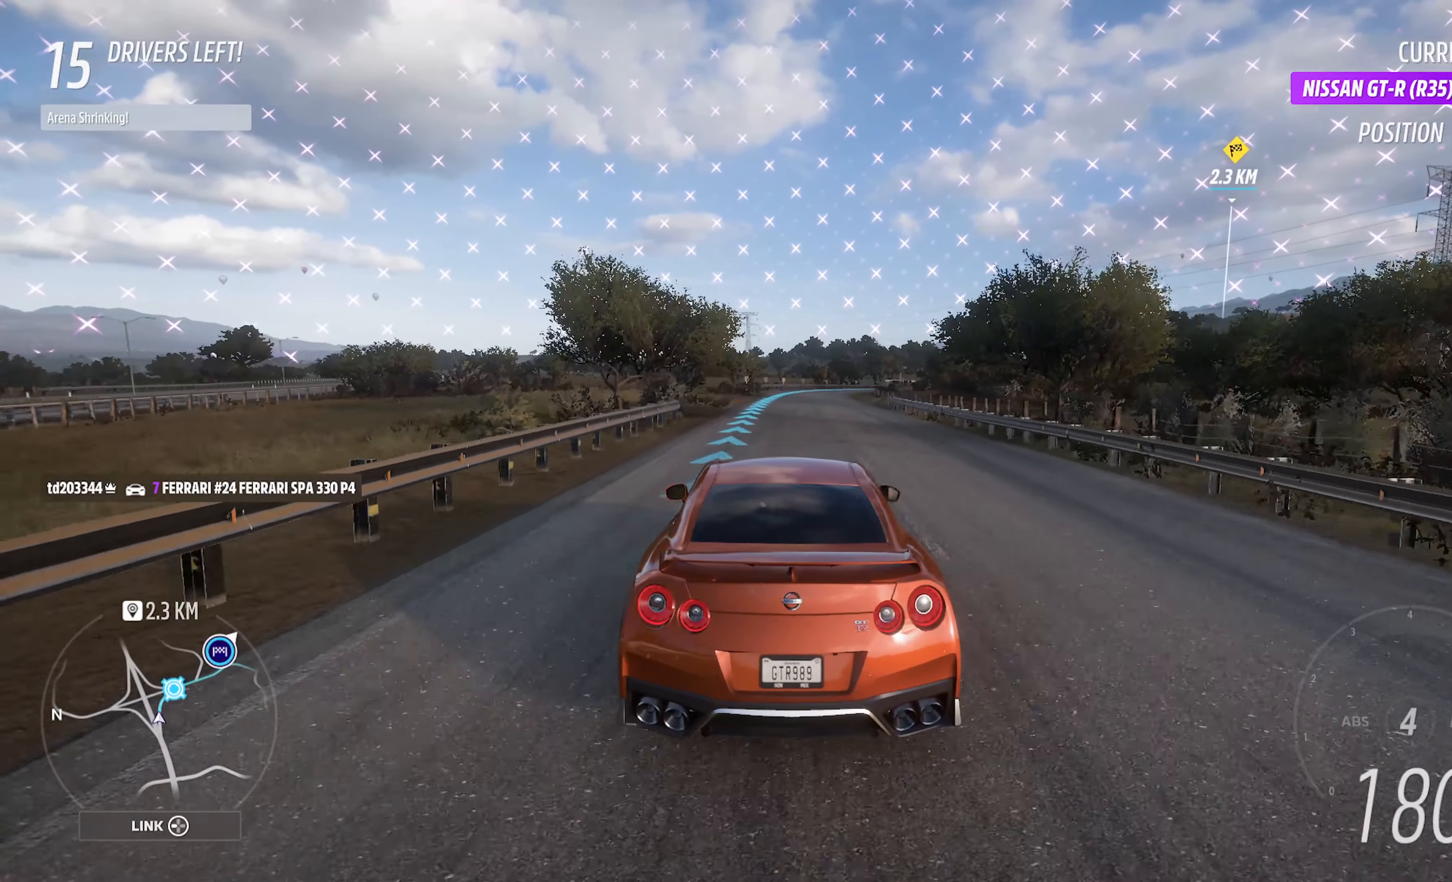
{"buttons": ["A"], "left_stick": "right", "right_stick": "center", "events": [[133, "left_stick", "center"], [466, "left_stick", "right"]]}
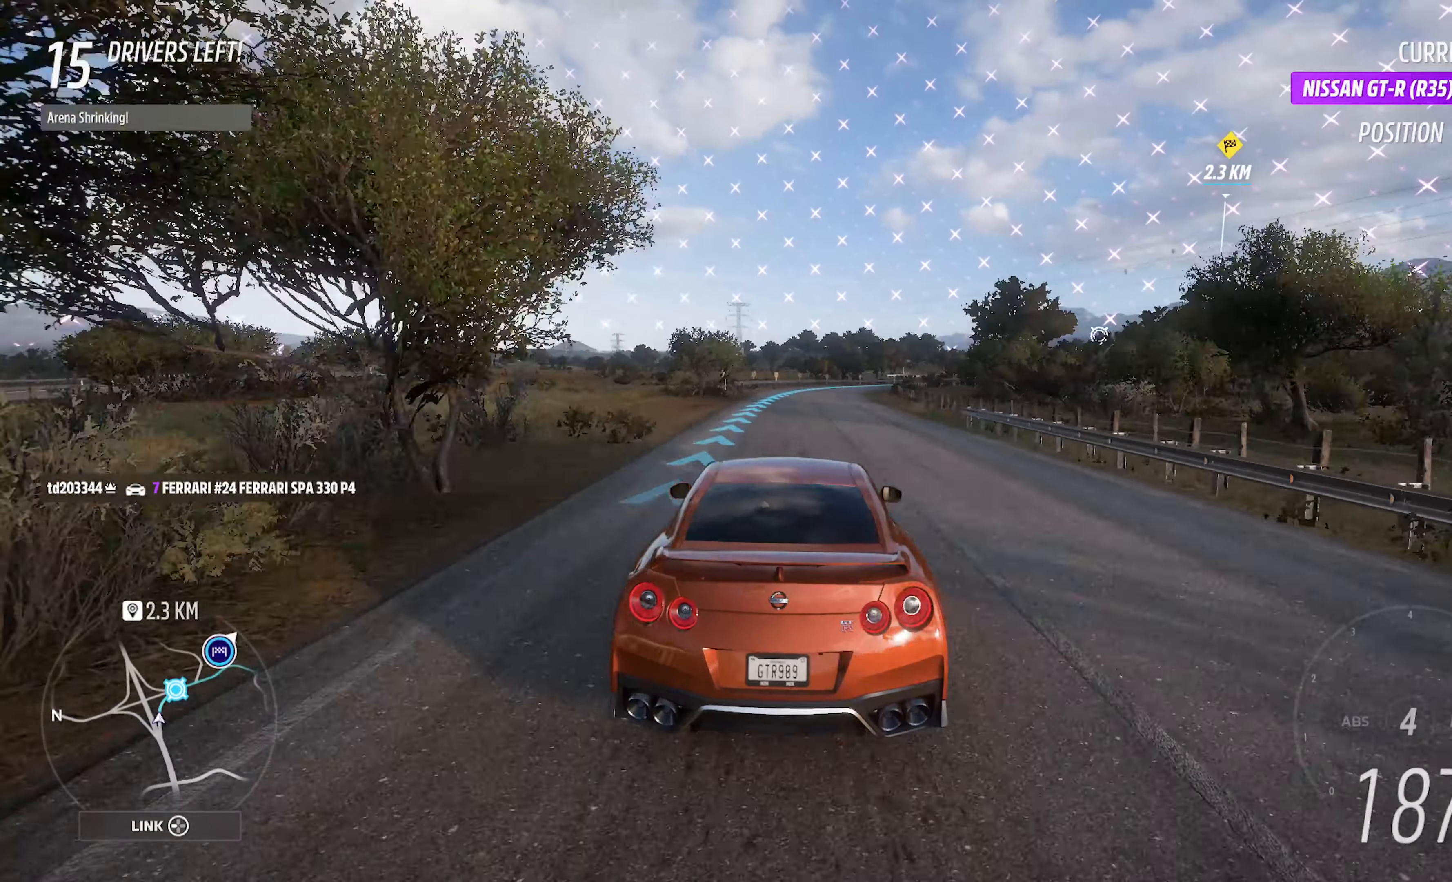
{"buttons": ["A"], "left_stick": "center", "right_stick": "center", "events": [[150, "left_stick", "center"], [333, "left_stick", "right"], [466, "left_stick", "center"]]}
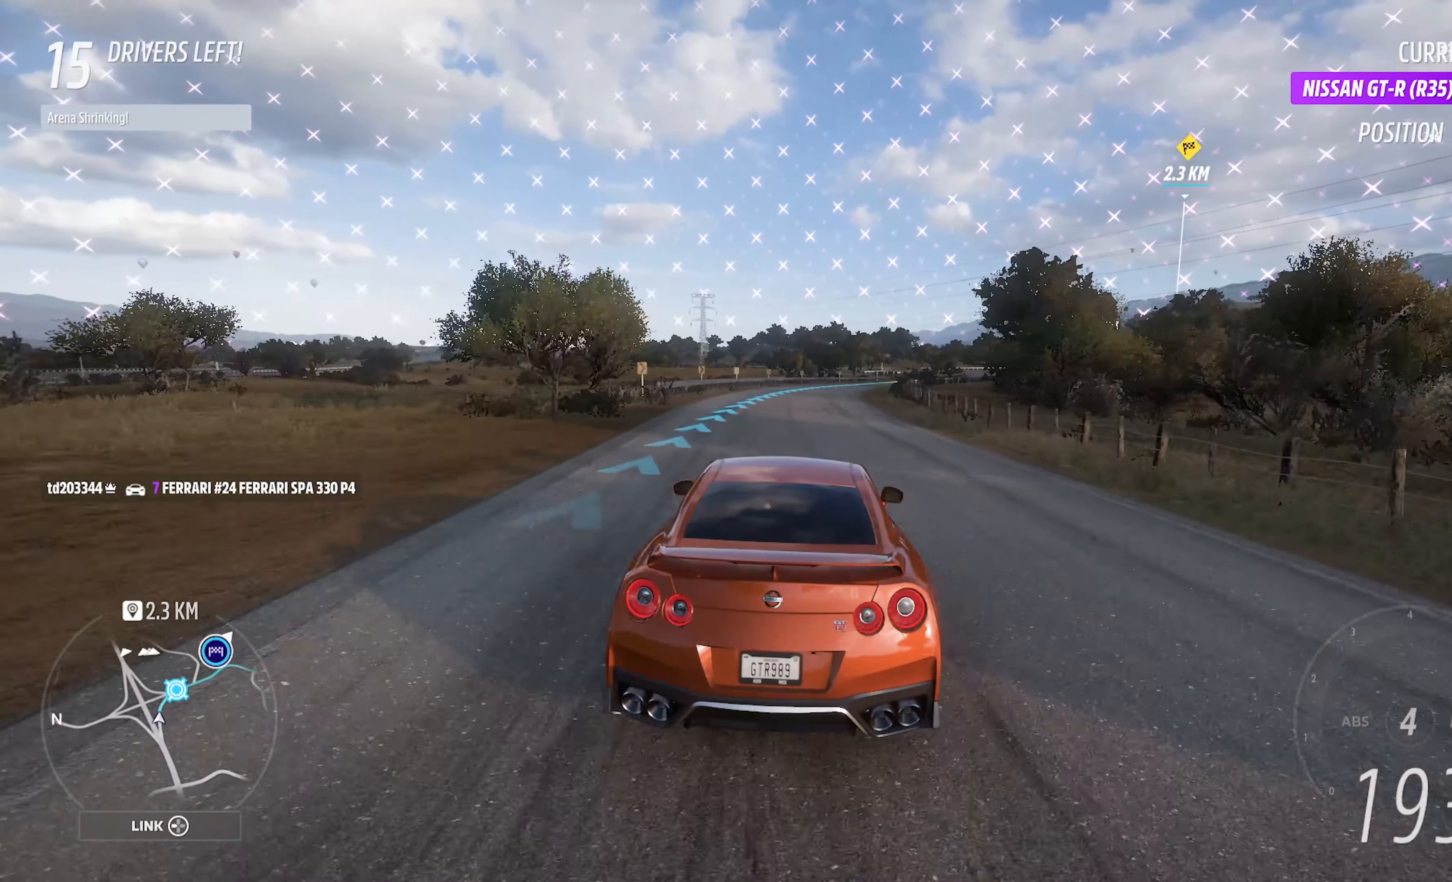
{"buttons": ["A"], "left_stick": "center", "right_stick": "center", "events": [[183, "left_stick", "right"], [450, "left_stick", "center"]]}
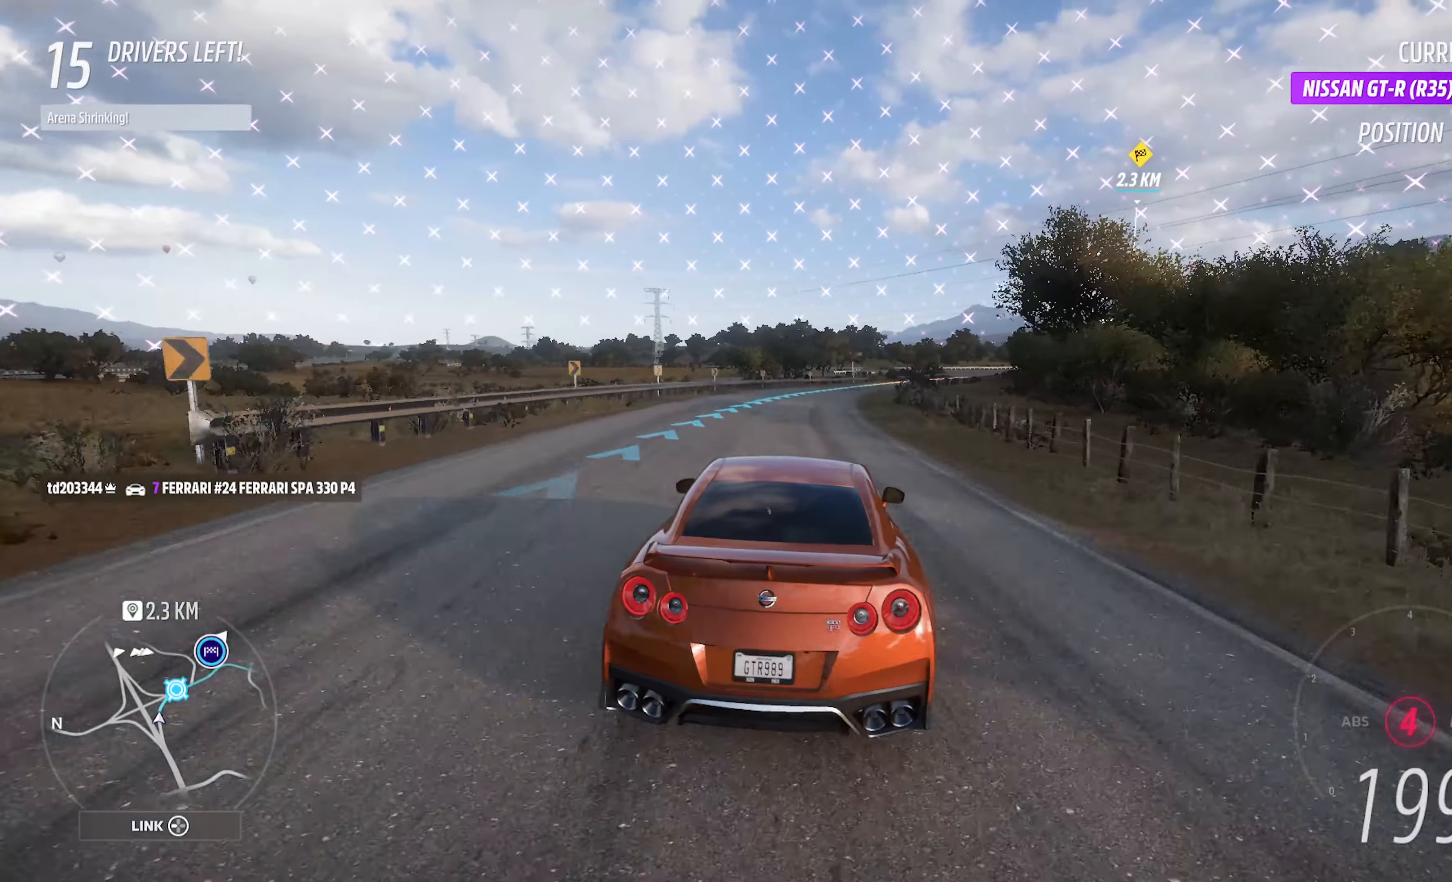
{"buttons": ["A"], "left_stick": "center", "right_stick": "center", "events": [[150, "left_stick", "right"], [283, "left_stick", "center"]]}
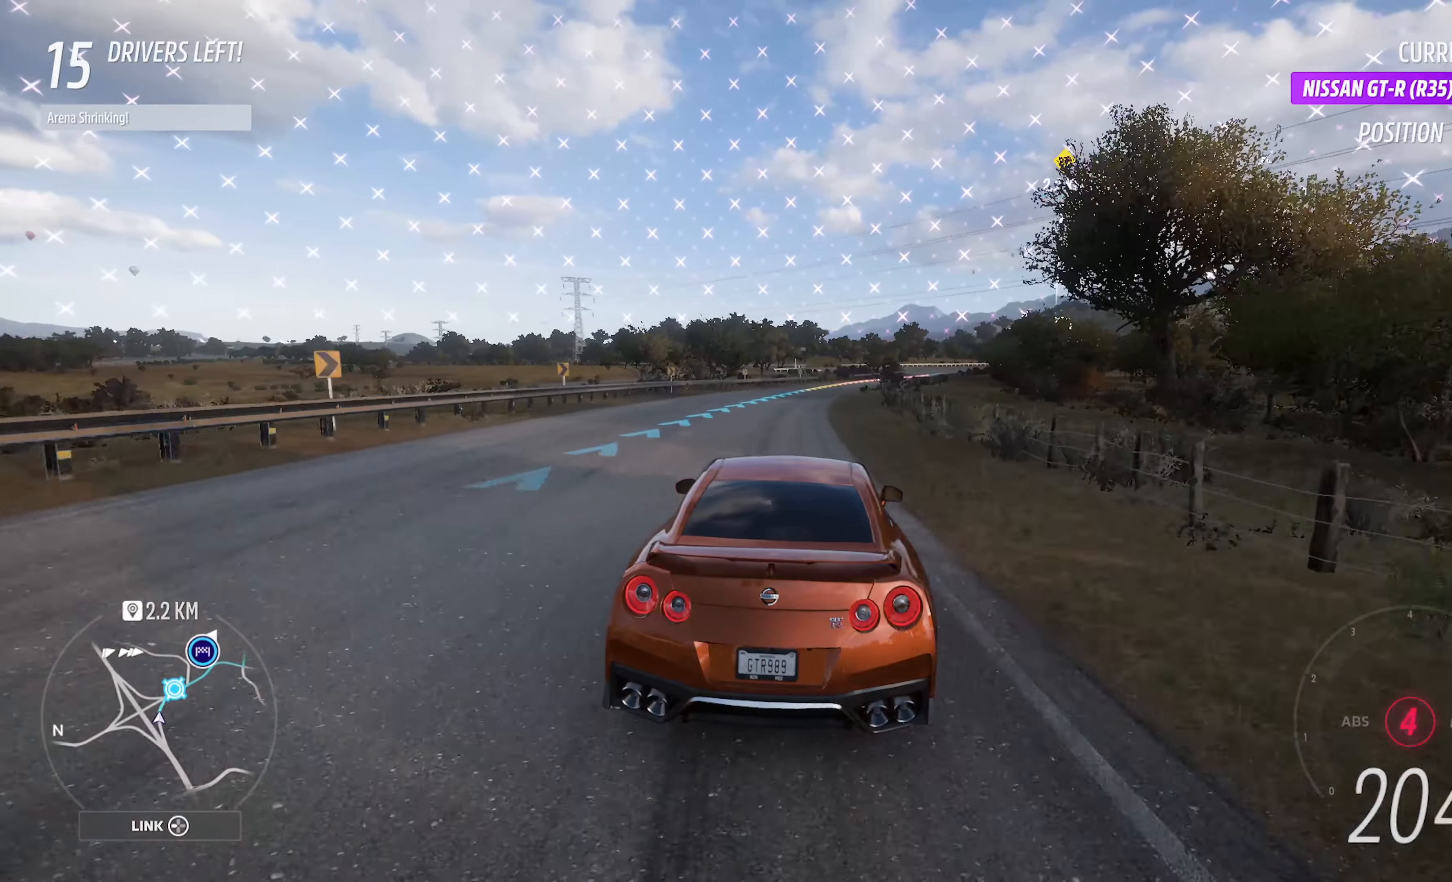
{"buttons": ["A"], "left_stick": "right", "right_stick": "center", "events": [[116, "left_stick", "right"], [266, "left_stick", "center"], [383, "left_stick", "right"]]}
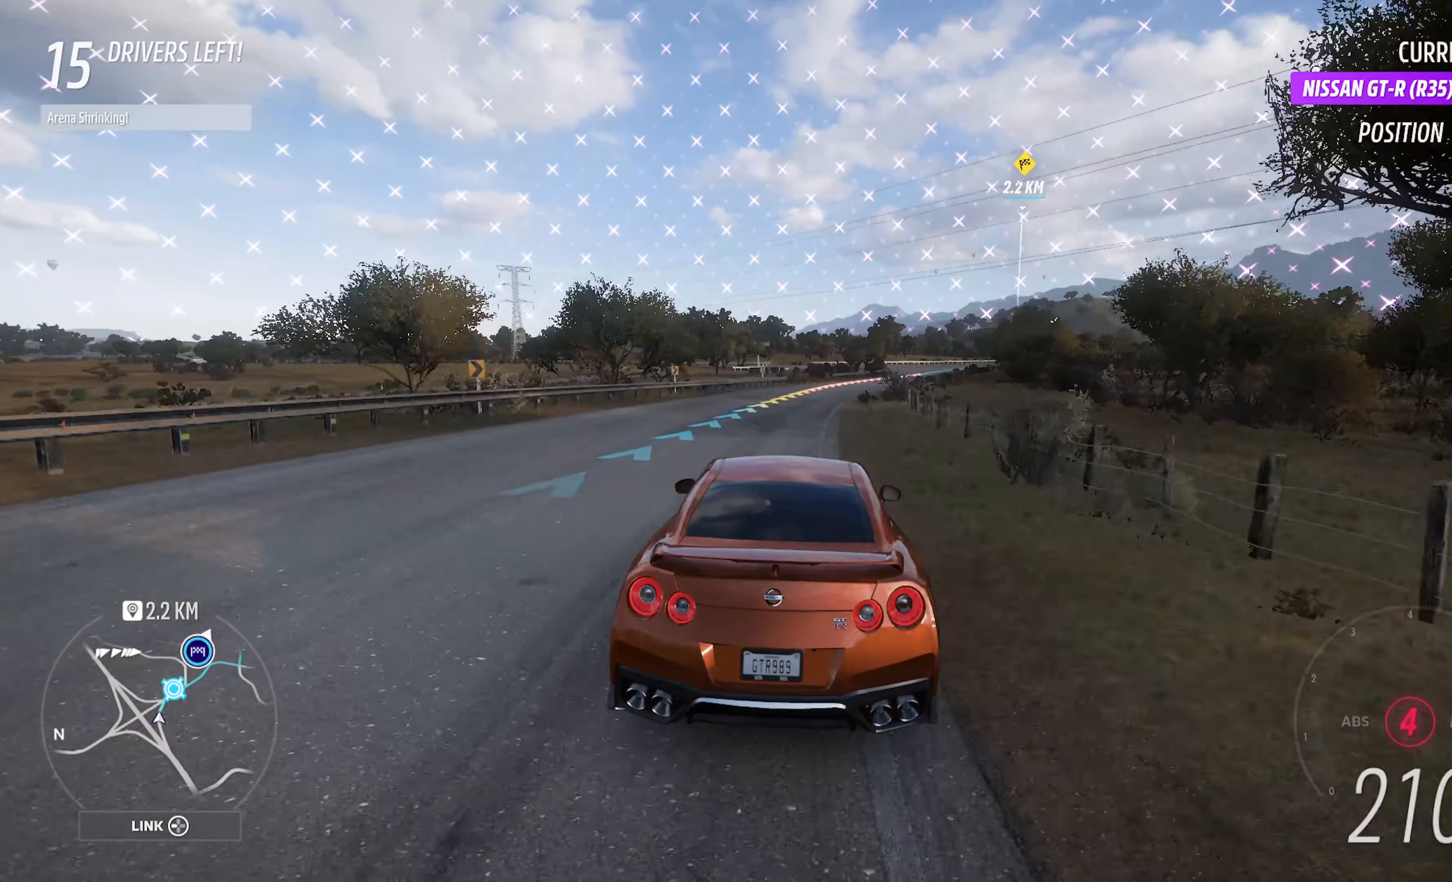
{"buttons": ["A"], "left_stick": "center", "right_stick": "center", "events": [[16, "R2", "down"], [100, "left_stick", "center"], [133, "R2", "up"], [200, "left_stick", "right"], [483, "left_stick", "center"]]}
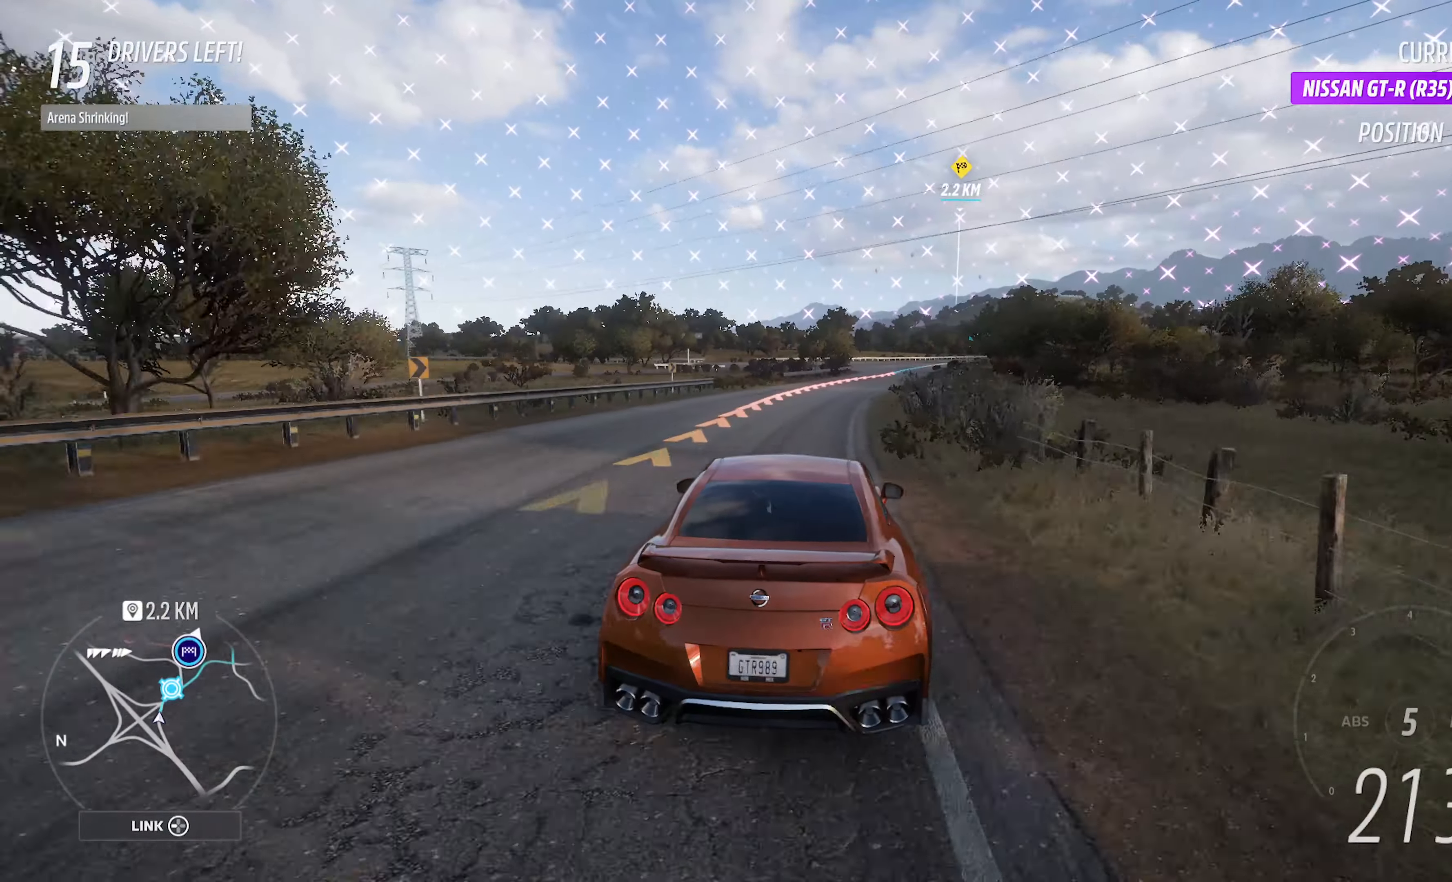
{"buttons": ["A"], "left_stick": "center", "right_stick": "center", "events": [[83, "left_stick", "right"], [366, "left_stick", "center"]]}
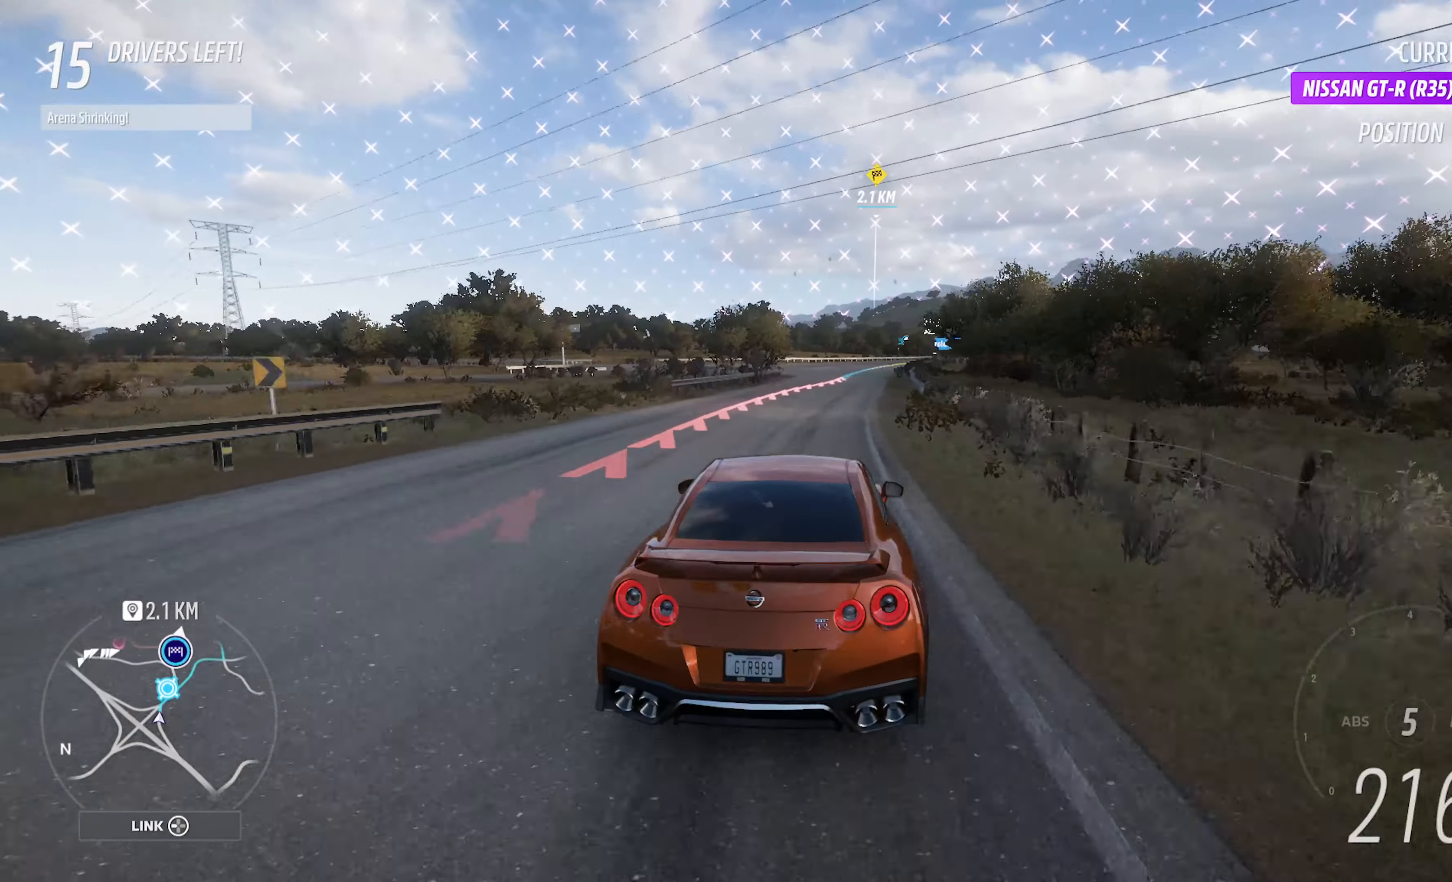
{"buttons": ["A"], "left_stick": "right", "right_stick": "center", "events": [[16, "left_stick", "right"], [216, "left_stick", "center"], [383, "left_stick", "right"]]}
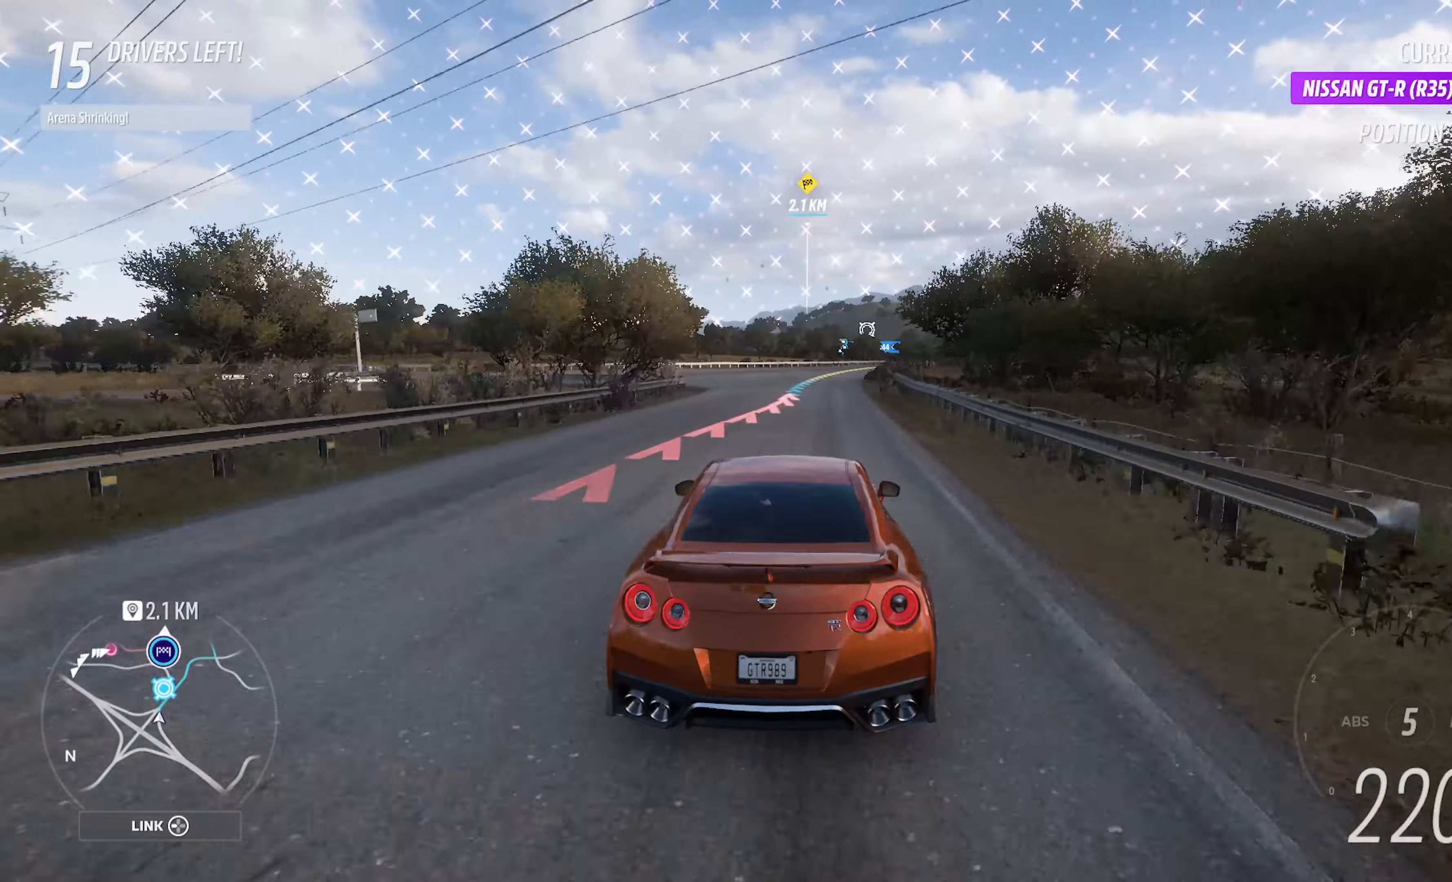
{"buttons": ["A"], "left_stick": "right", "right_stick": "center", "events": [[17, "left_stick", "center"], [150, "left_stick", "right"], [350, "left_stick", "center"], [483, "left_stick", "right"]]}
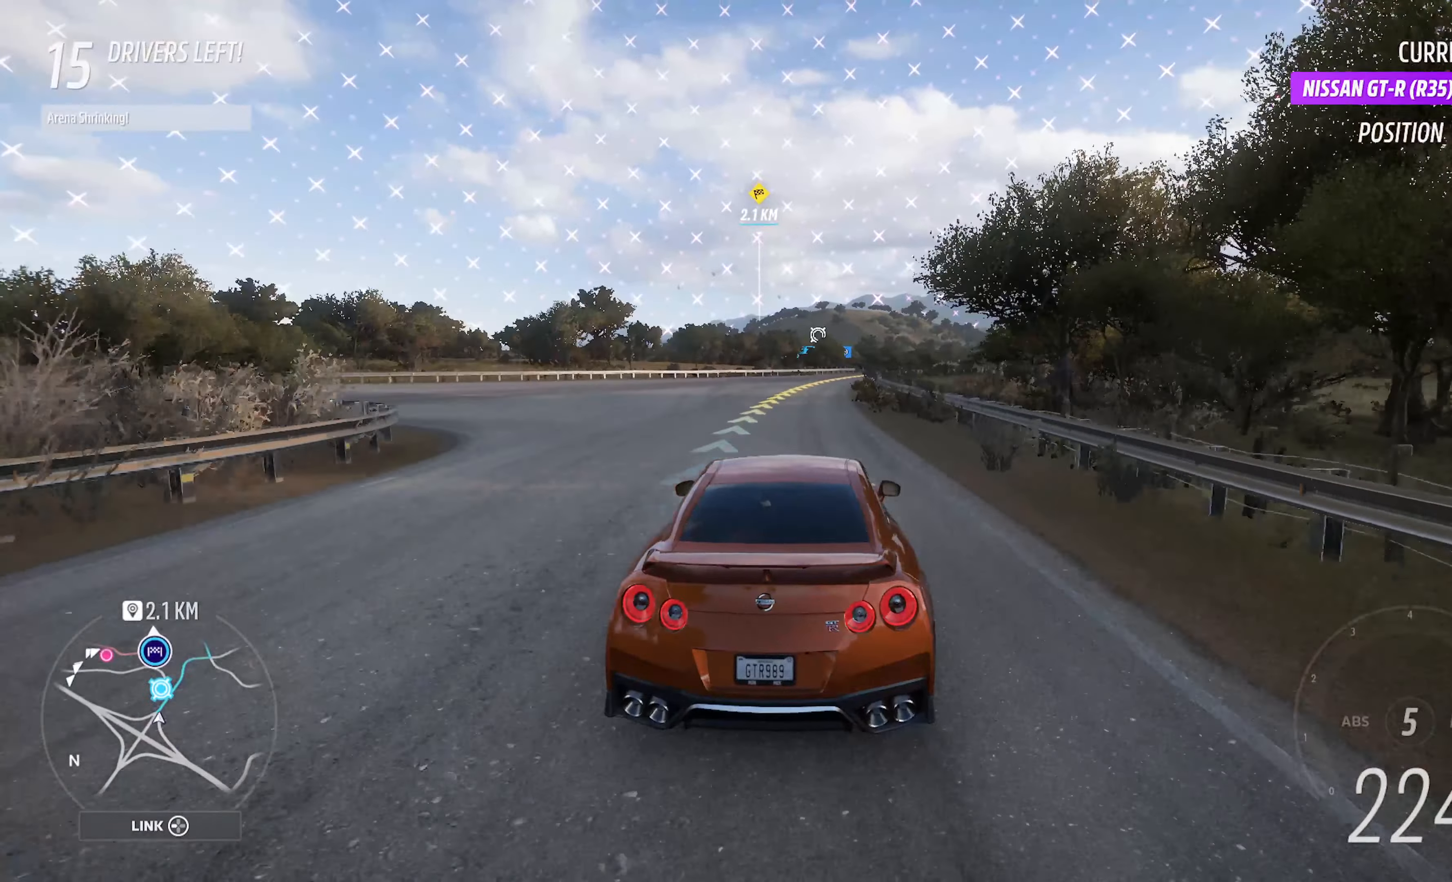
{"buttons": ["A"], "left_stick": "right", "right_stick": "center", "events": [[133, "left_stick", "center"], [483, "left_stick", "right"]]}
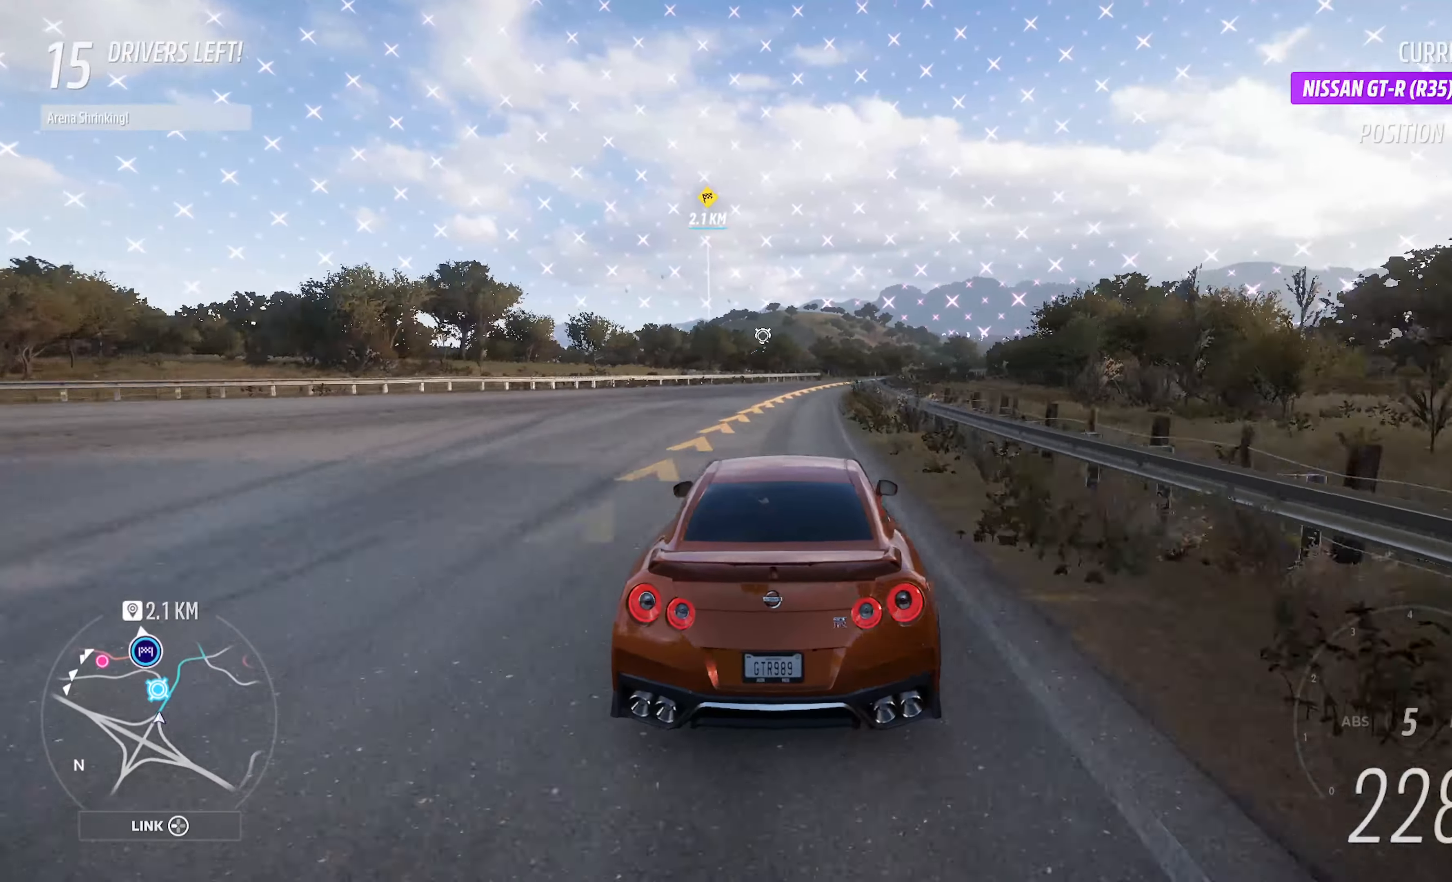
{"buttons": ["A"], "left_stick": "right", "right_stick": "center", "events": []}
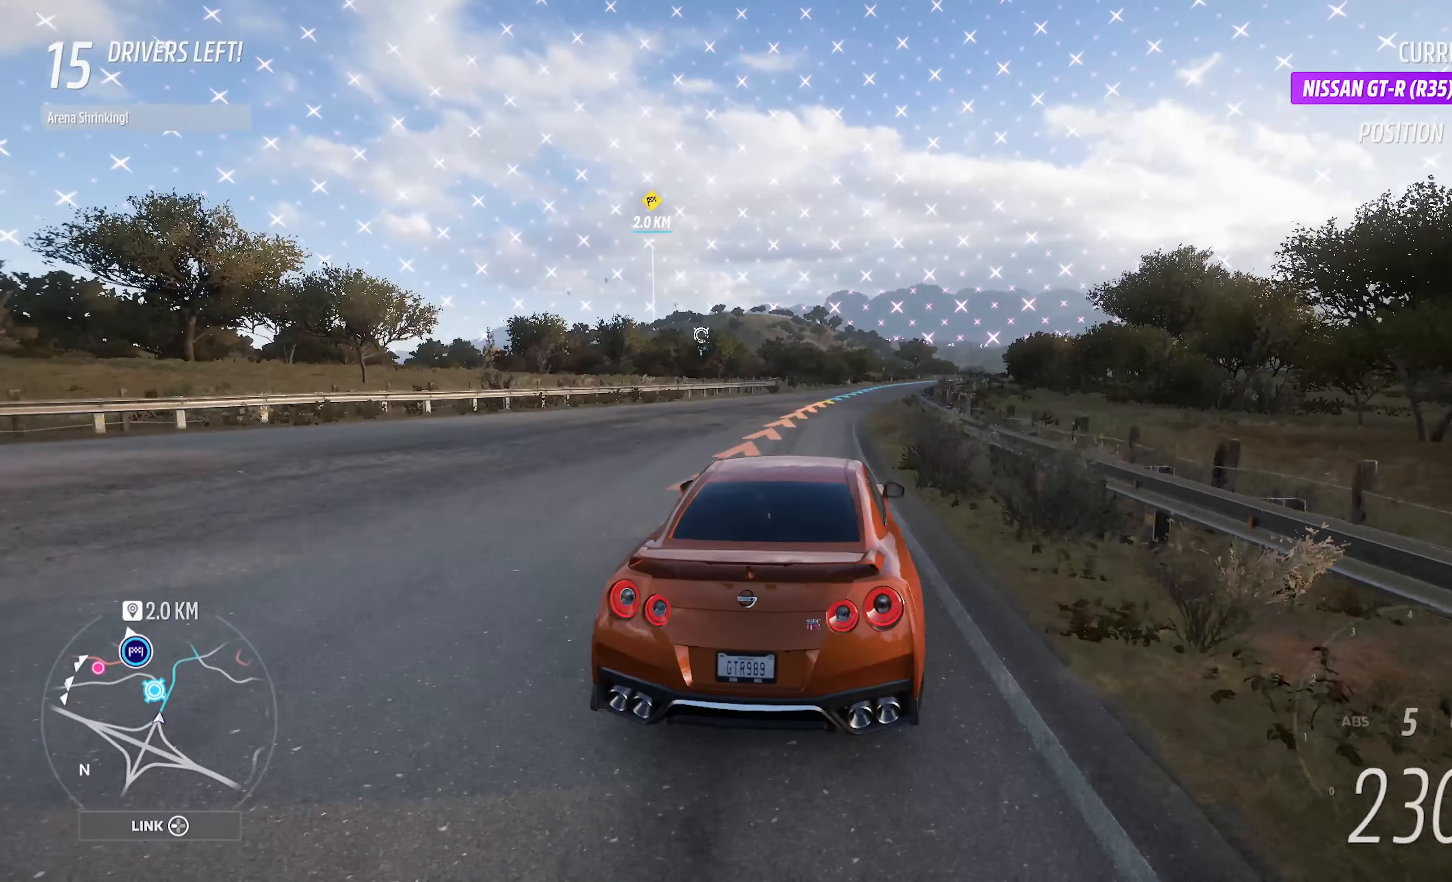
{"buttons": ["A"], "left_stick": "center", "right_stick": "center", "events": [[33, "left_stick", "center"], [150, "left_stick", "right"], [400, "left_stick", "center"]]}
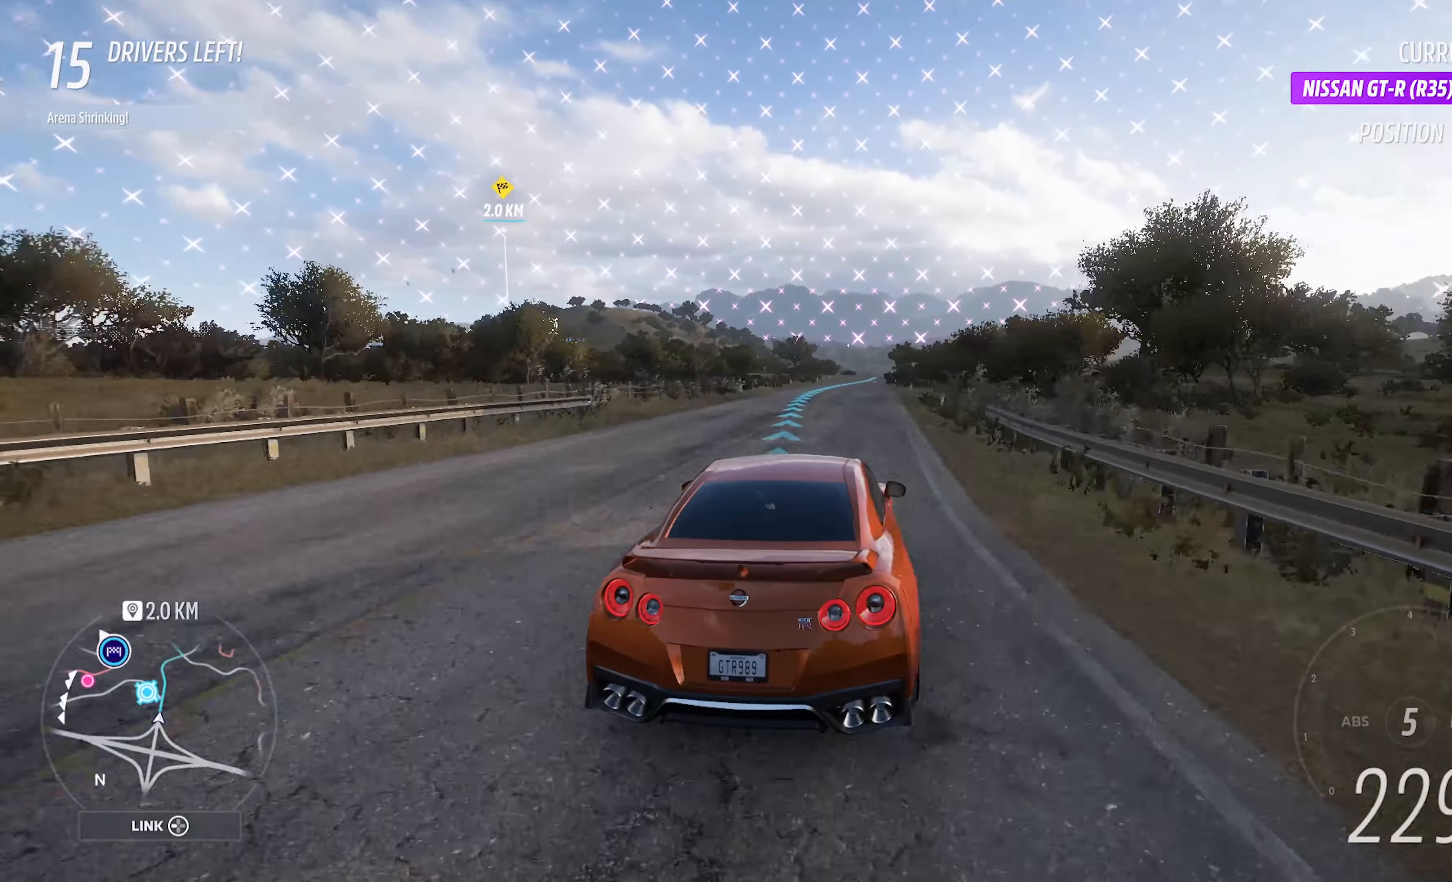
{"buttons": ["A"], "left_stick": "left", "right_stick": "center", "events": [[167, "left_stick", "left"], [267, "left_stick", "center"], [417, "left_stick", "left"]]}
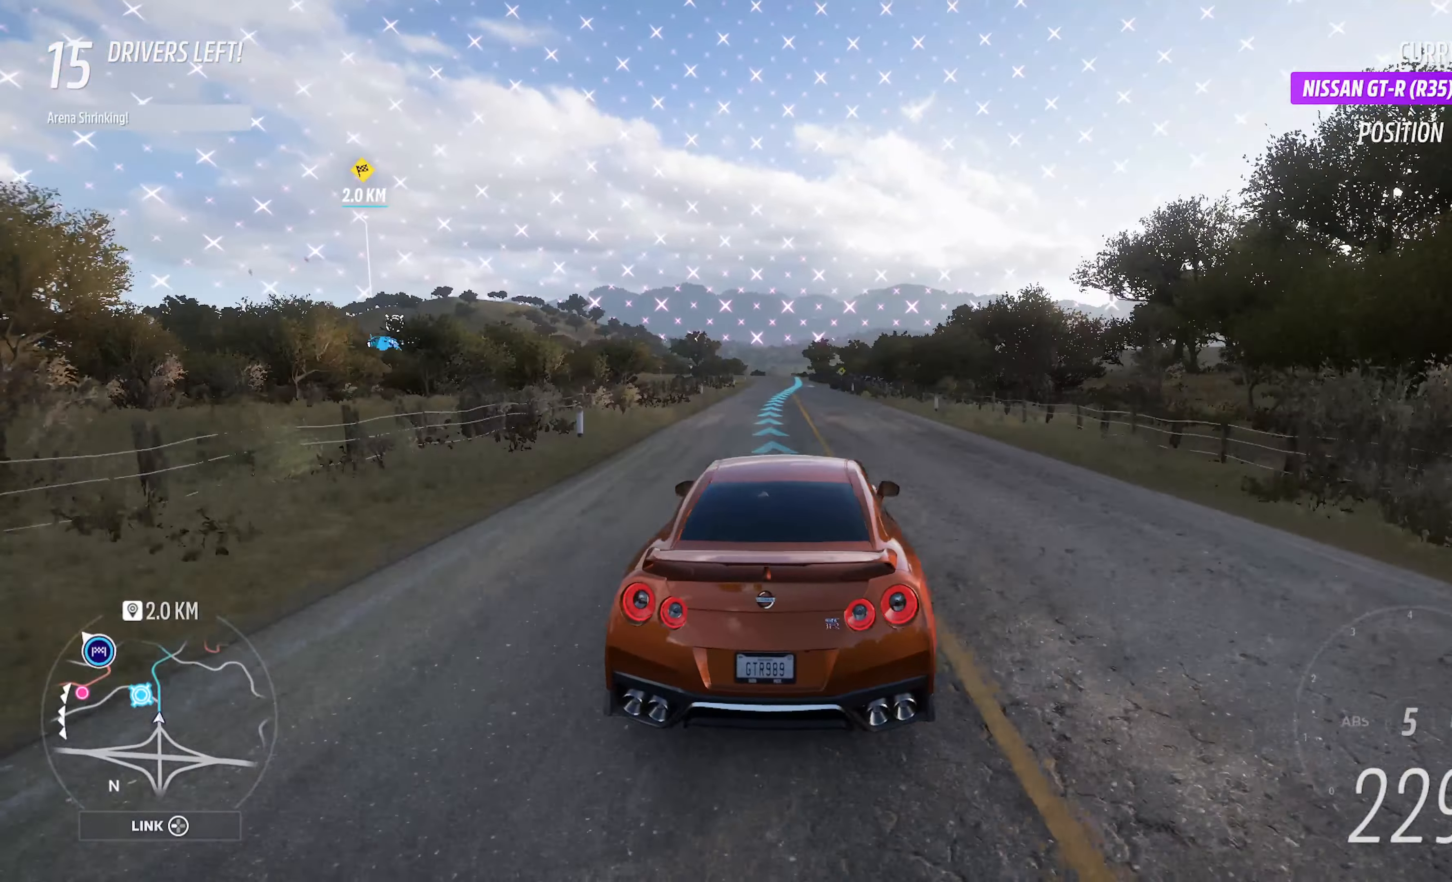
{"buttons": ["A"], "left_stick": "center", "right_stick": "center", "events": [[233, "left_stick", "center"]]}
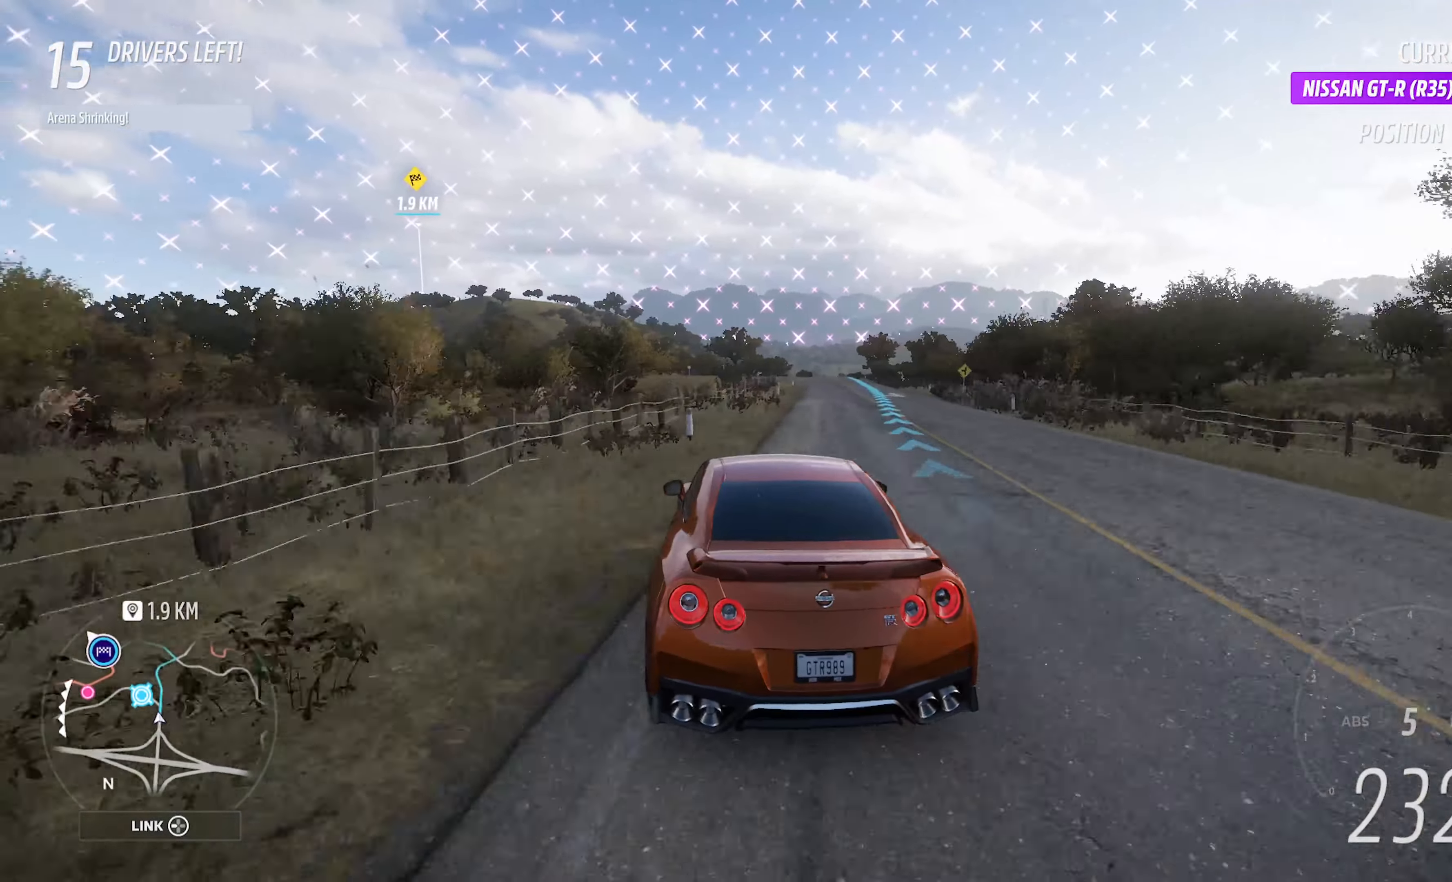
{"buttons": ["A"], "left_stick": "left", "right_stick": "center", "events": [[67, "left_stick", "right"], [117, "left_stick", "center"], [217, "left_stick", "left"]]}
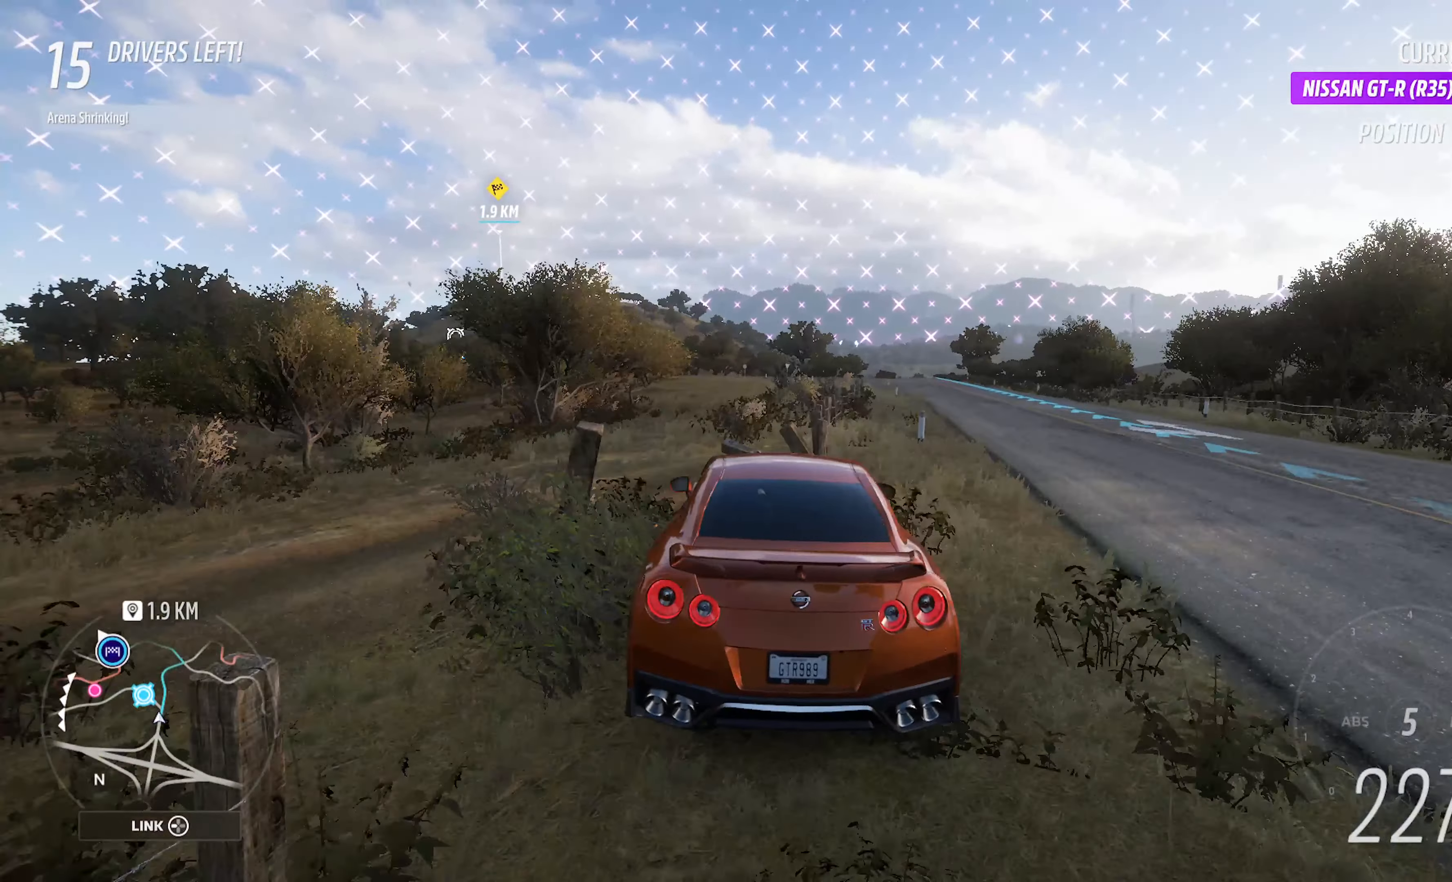
{"buttons": ["A"], "left_stick": "left", "right_stick": "center", "events": [[117, "left_stick", "center"], [383, "left_stick", "left"]]}
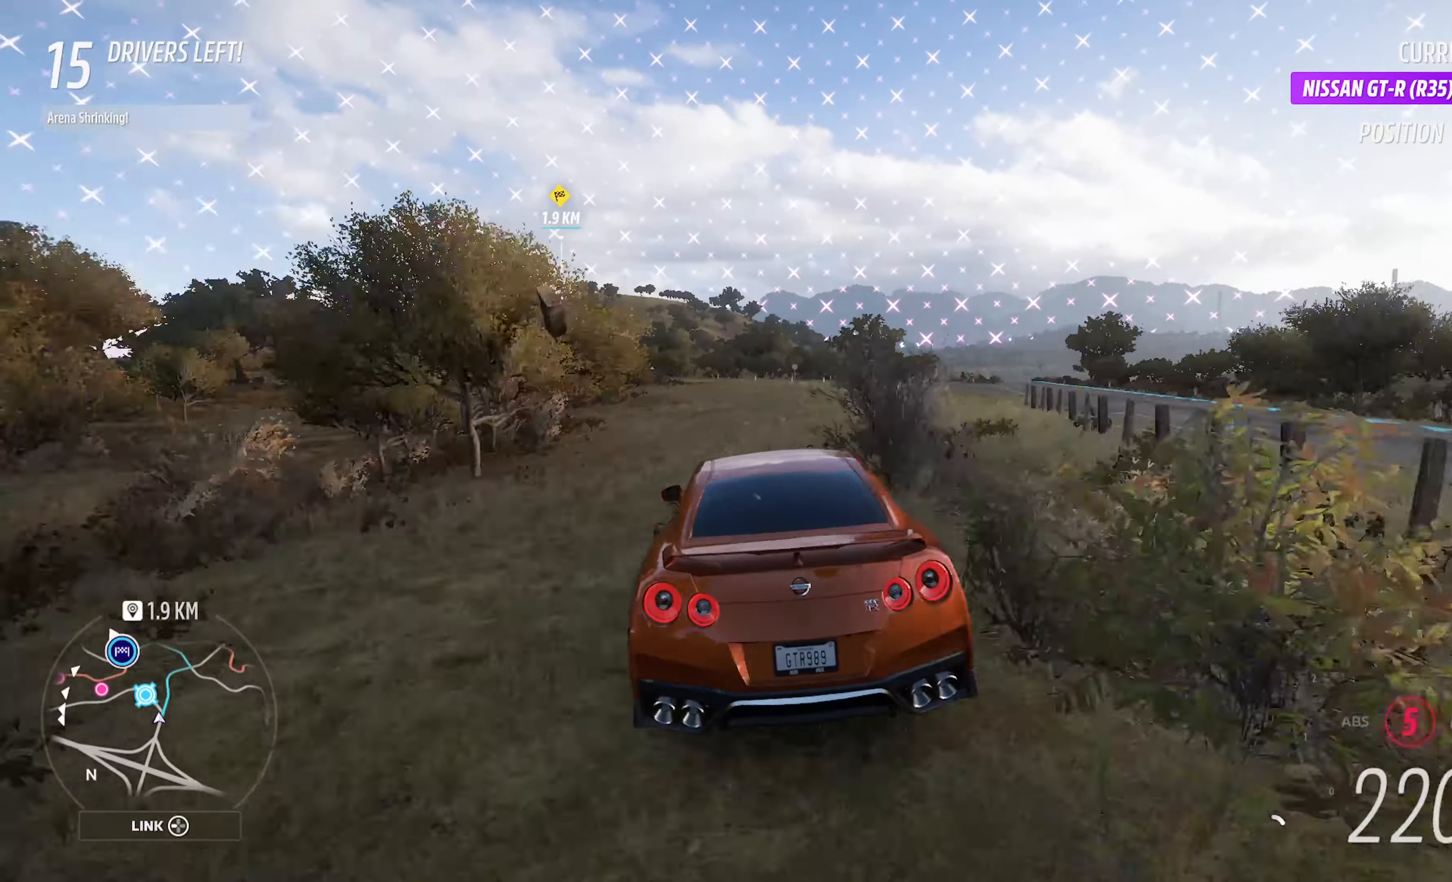
{"buttons": ["A"], "left_stick": "center", "right_stick": "center", "events": [[33, "left_stick", "center"], [200, "left_stick", "left"], [283, "left_stick", "center"]]}
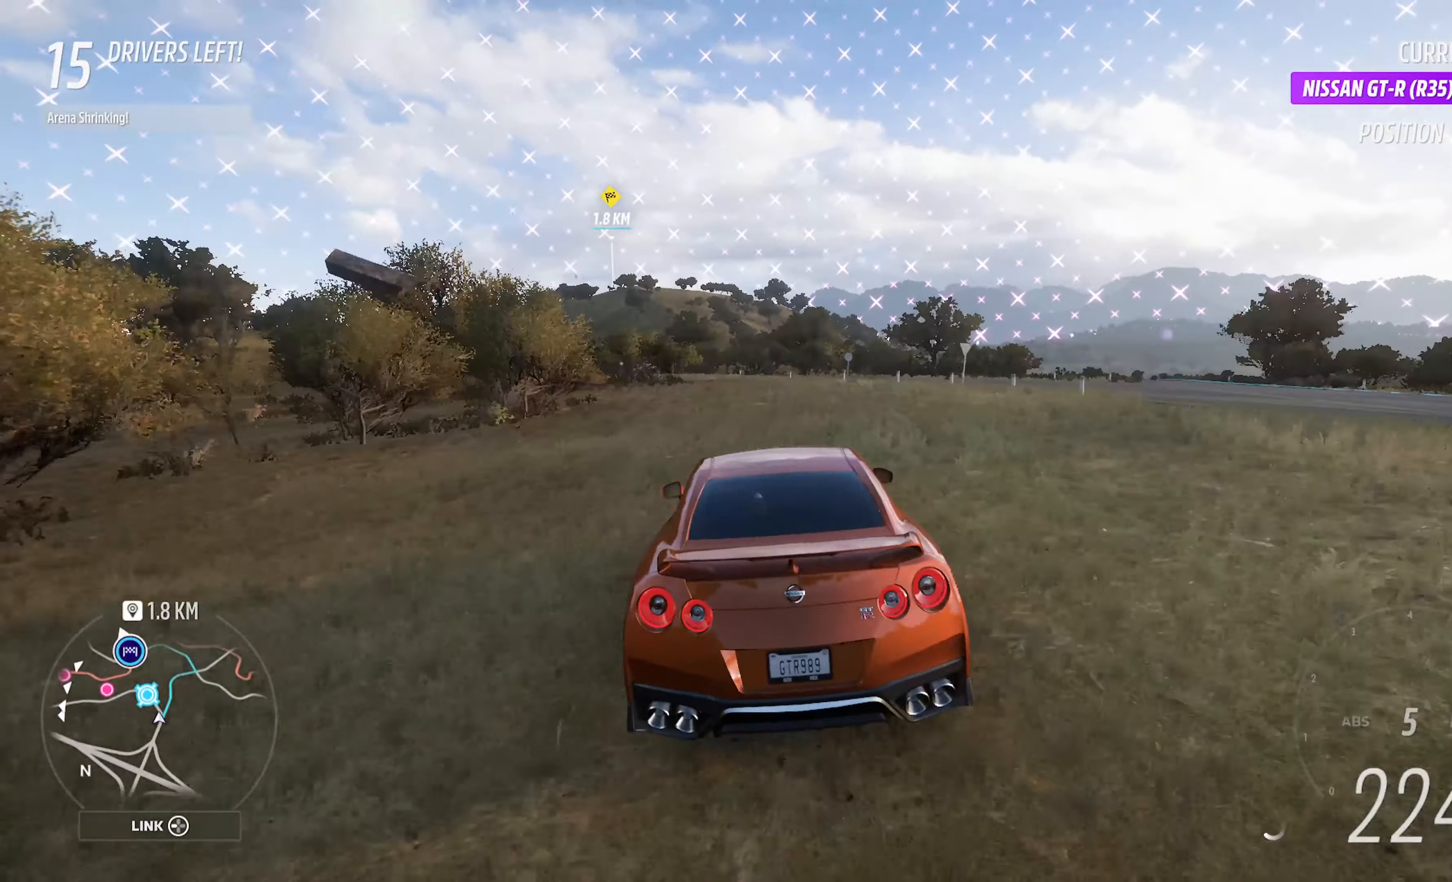
{"buttons": ["A"], "left_stick": "center", "right_stick": "center", "events": [[100, "left_stick", "left"], [233, "left_stick", "center"]]}
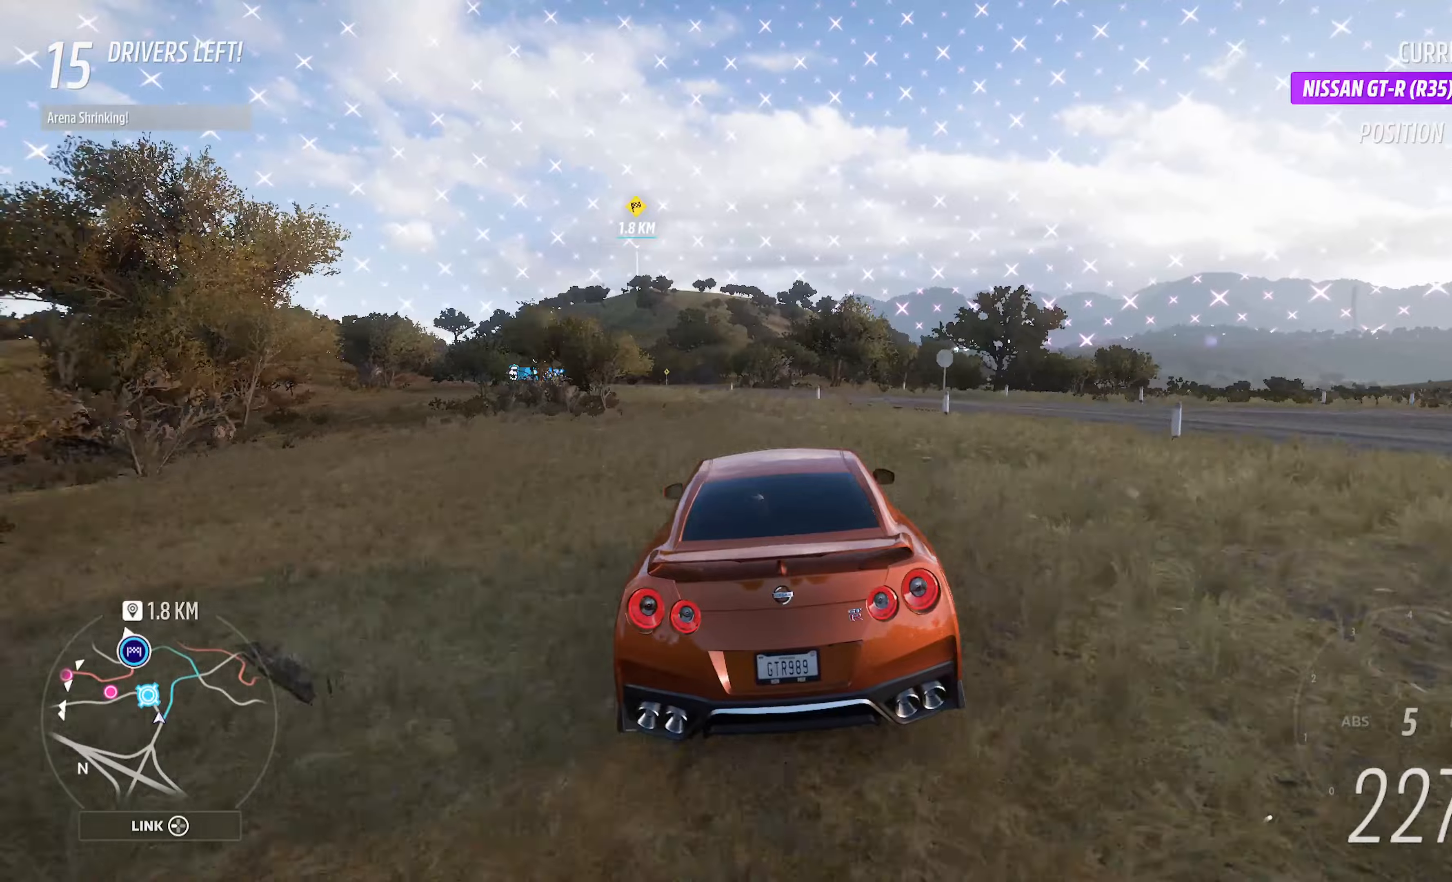
{"buttons": ["A"], "left_stick": "center", "right_stick": "center", "events": [[150, "left_stick", "left"], [284, "left_stick", "center"]]}
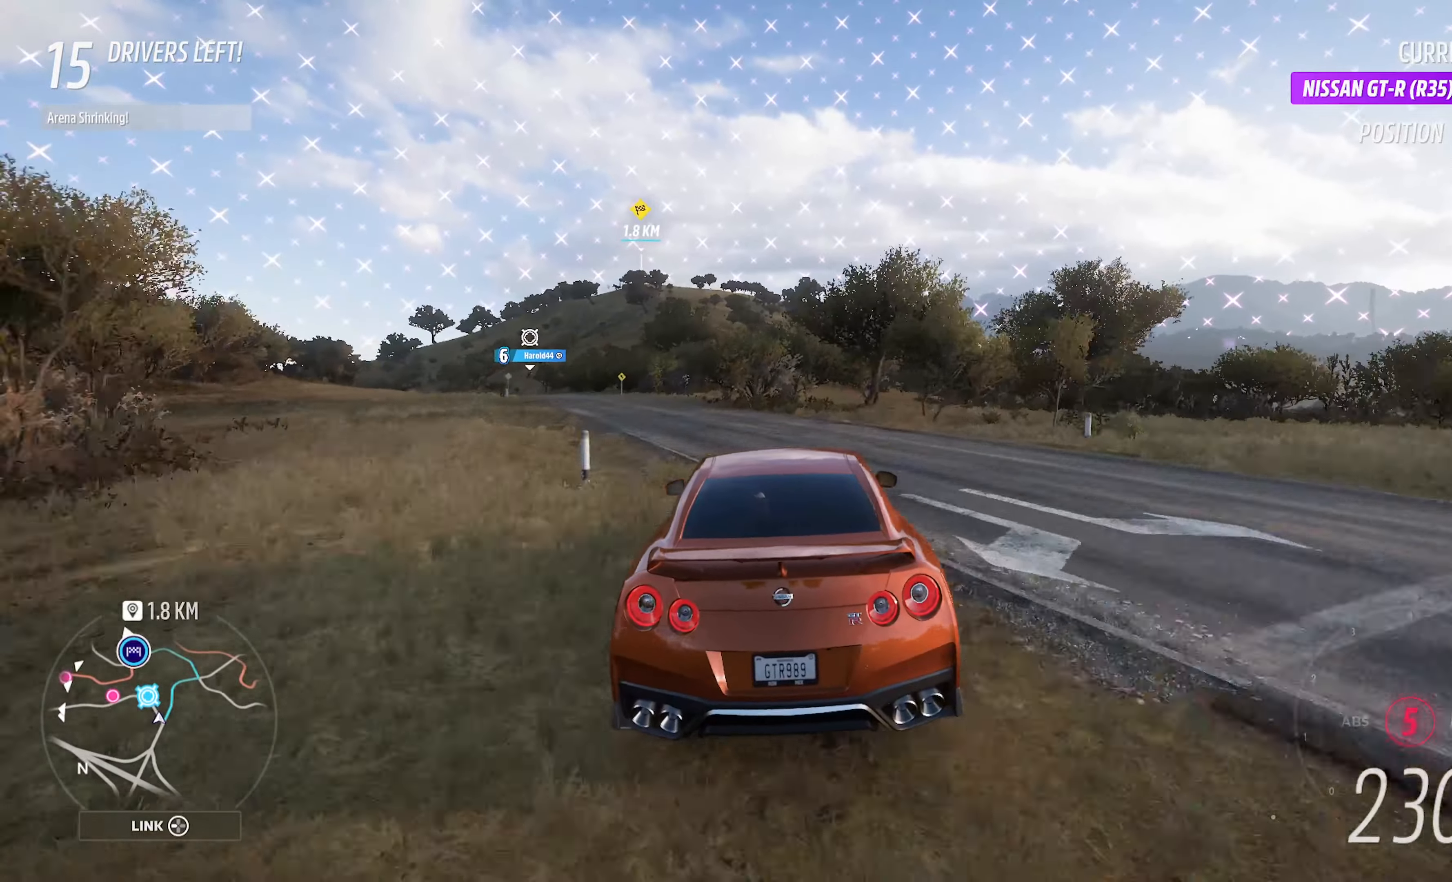
{"buttons": ["A"], "left_stick": "left", "right_stick": "center", "events": [[167, "left_stick", "right"], [217, "left_stick", "center"], [467, "left_stick", "left"]]}